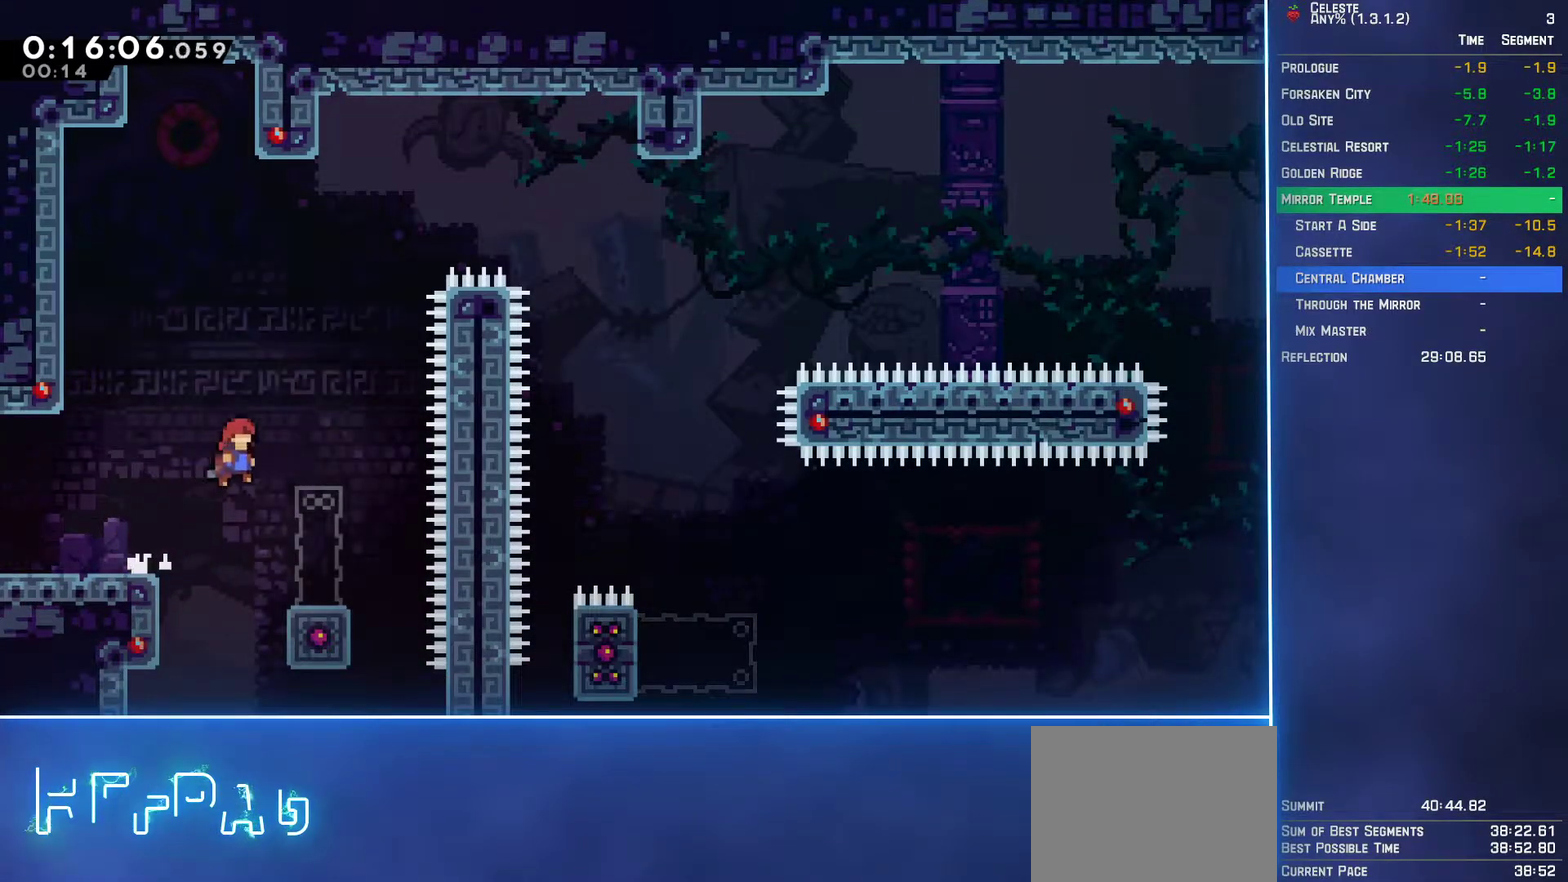
Gameplay with a controller (Xbox layout); each line is a JSON object with the inputs held at the frame after it. "events" lists button and stick changes between this image and that frame as [ms after this image, input, new state], when the widget could be followed in between. Not read: L3 R3 right_stick.
{"buttons": ["A", "DPAD_RIGHT"], "left_stick": "center", "events": [[117, "DPAD_DOWN", "down"], [117, "DPAD_RIGHT", "up"], [183, "B", "down"], [317, "DPAD_DOWN", "up"], [333, "B", "up"], [383, "DPAD_RIGHT", "down"], [417, "A", "down"]]}
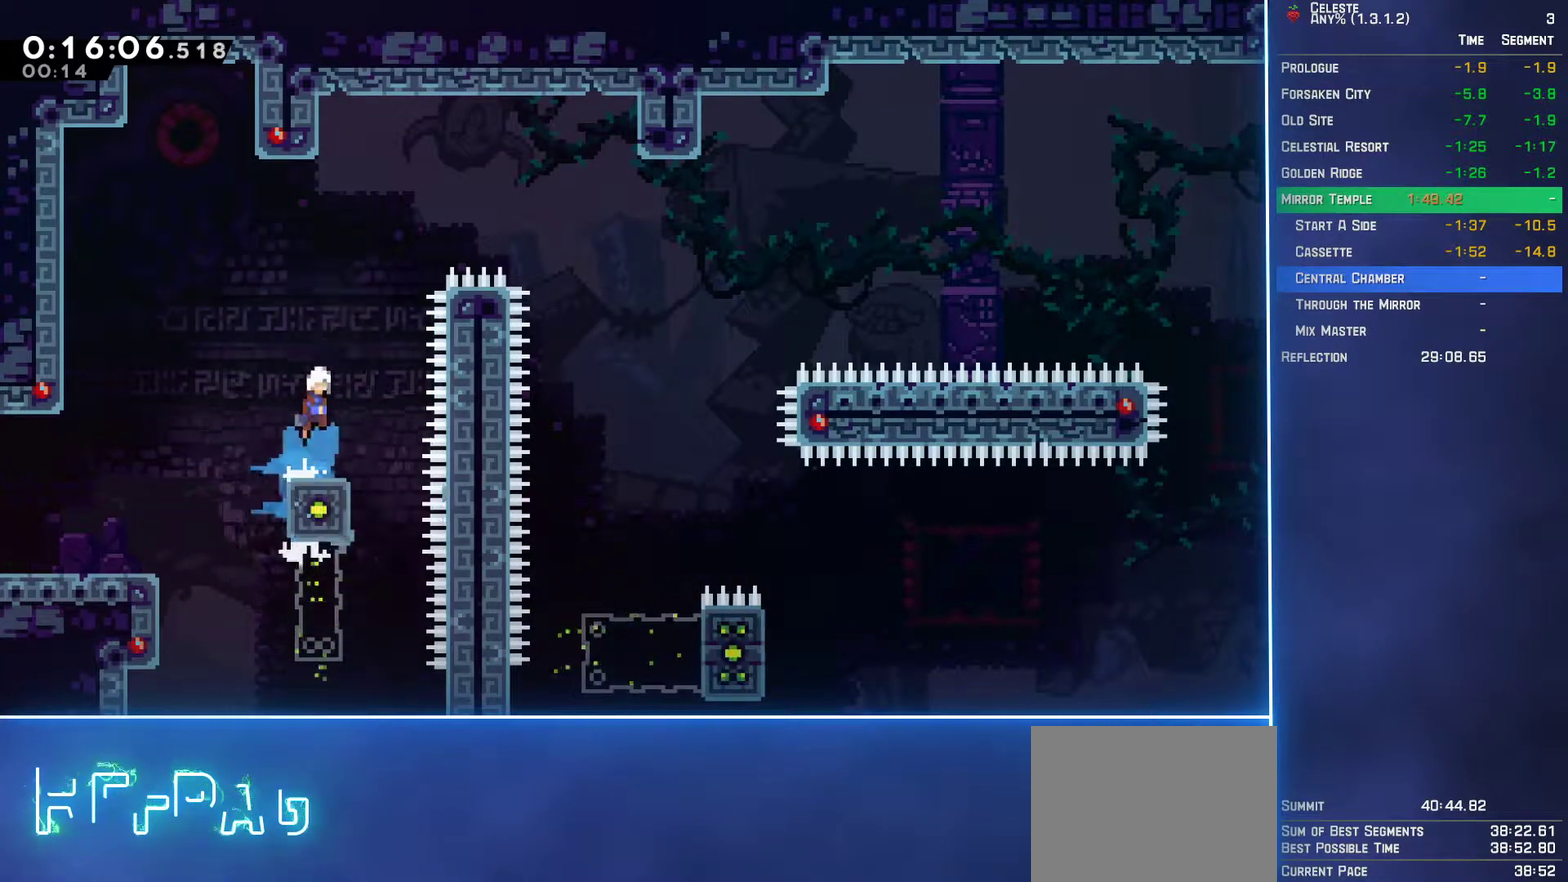
{"buttons": ["DPAD_RIGHT"], "left_stick": "center", "events": [[283, "A", "up"]]}
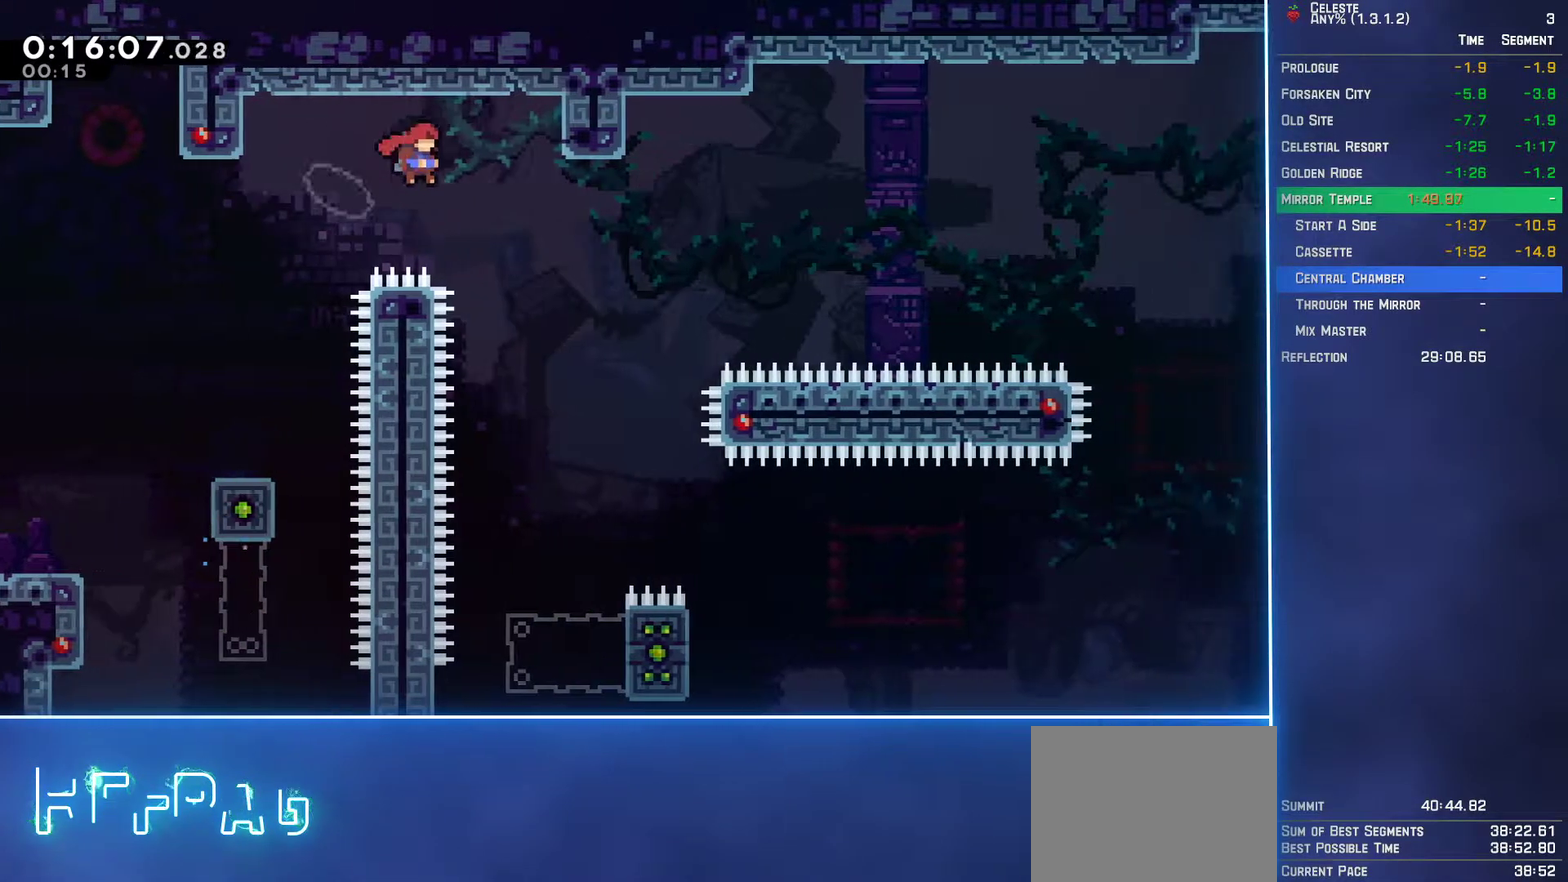
{"buttons": ["DPAD_RIGHT"], "left_stick": "center", "events": []}
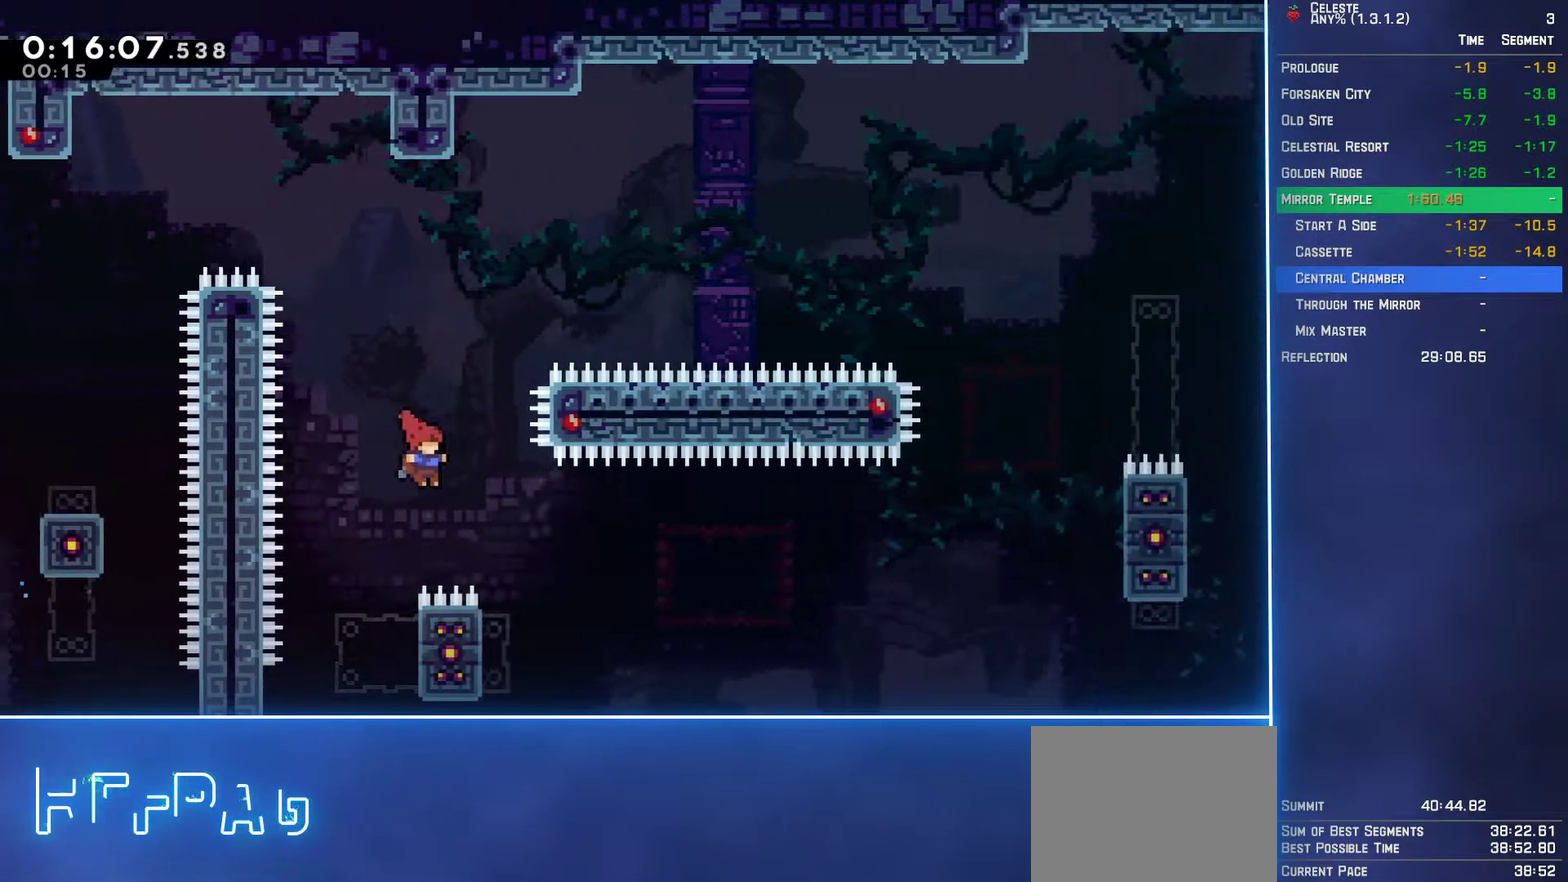
{"buttons": ["A", "DPAD_UP", "DPAD_RIGHT"], "left_stick": "center", "events": [[150, "DPAD_RIGHT", "up"], [200, "DPAD_LEFT", "down"], [233, "B", "down"], [350, "B", "up"], [367, "DPAD_LEFT", "up"], [400, "A", "down"], [400, "DPAD_RIGHT", "down"], [433, "DPAD_UP", "down"]]}
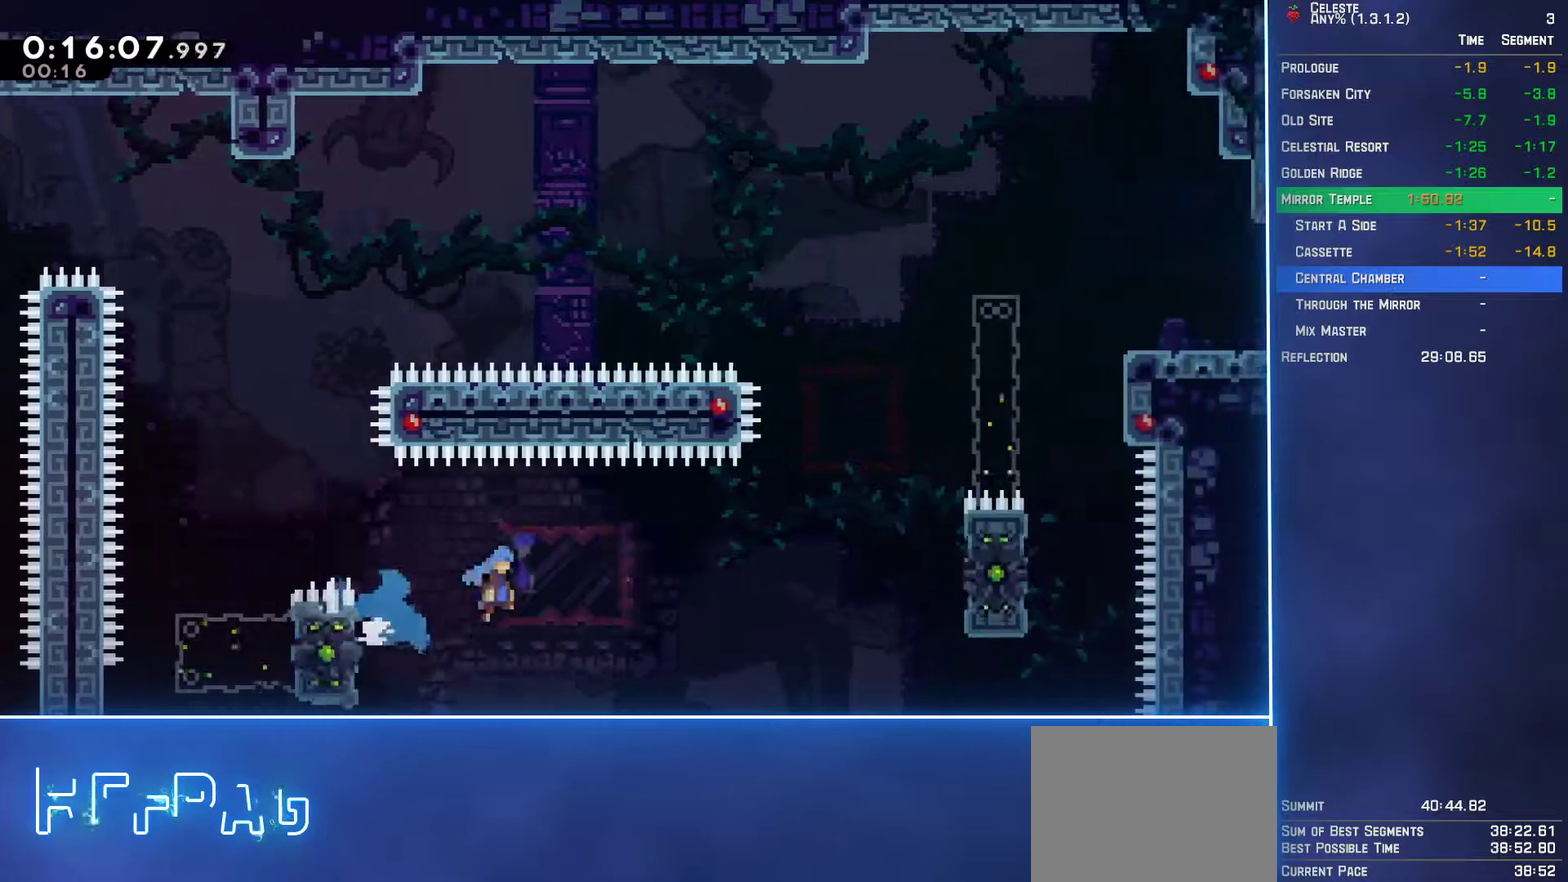
{"buttons": ["L2", "DPAD_UP", "DPAD_RIGHT"], "left_stick": "center", "events": [[283, "A", "up"], [350, "L2", "down"]]}
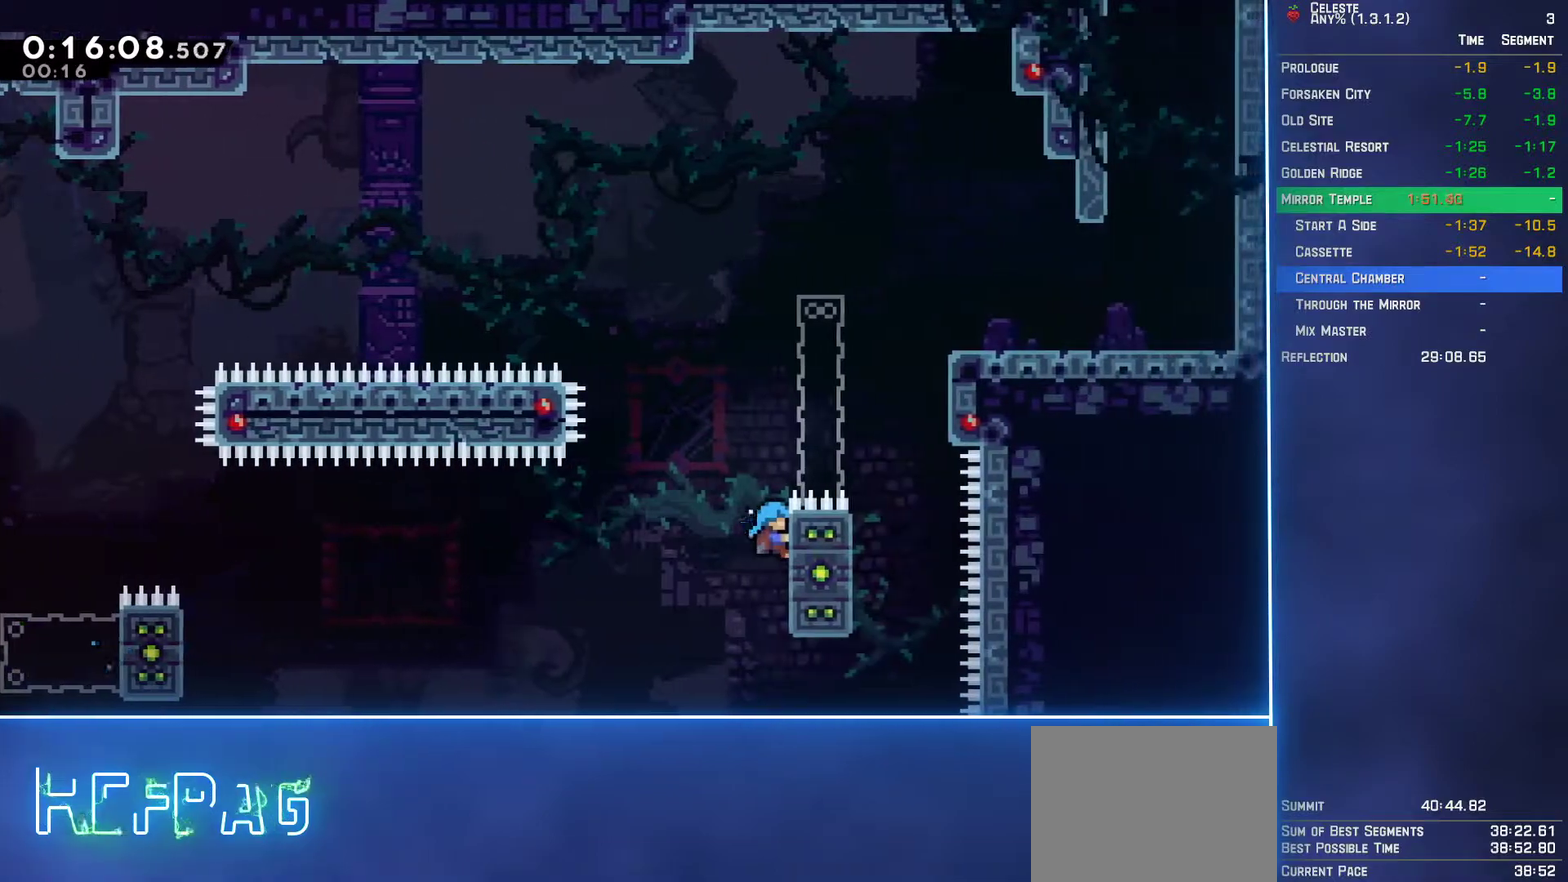
{"buttons": ["A", "L2", "DPAD_UP", "DPAD_RIGHT"], "left_stick": "center", "events": [[350, "A", "down"]]}
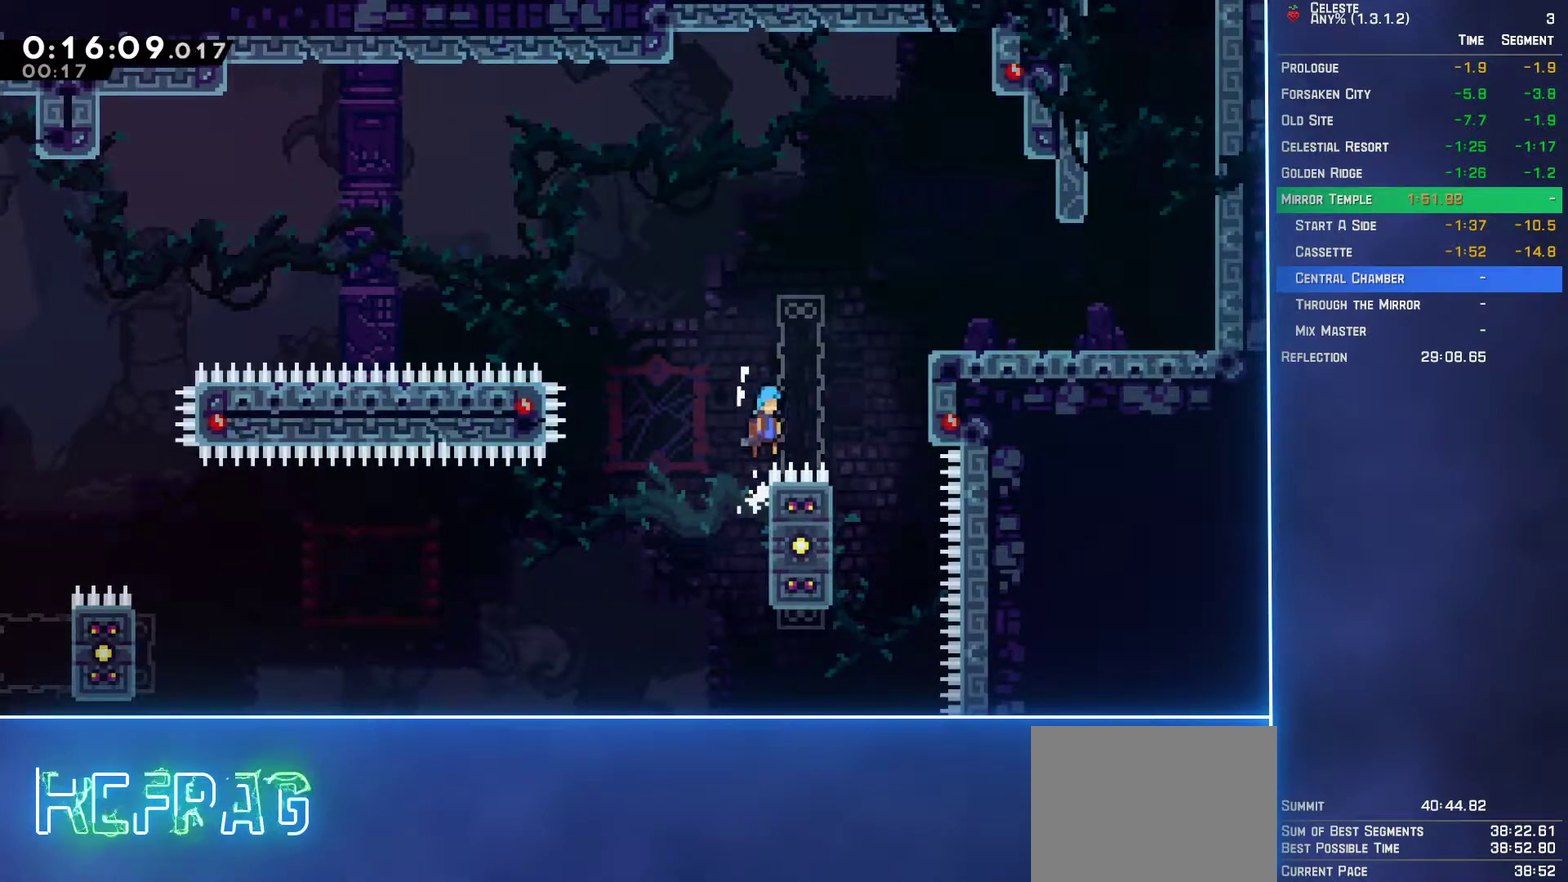
{"buttons": ["A", "L2", "DPAD_UP", "DPAD_RIGHT"], "left_stick": "center", "events": [[267, "A", "up"], [417, "A", "down"]]}
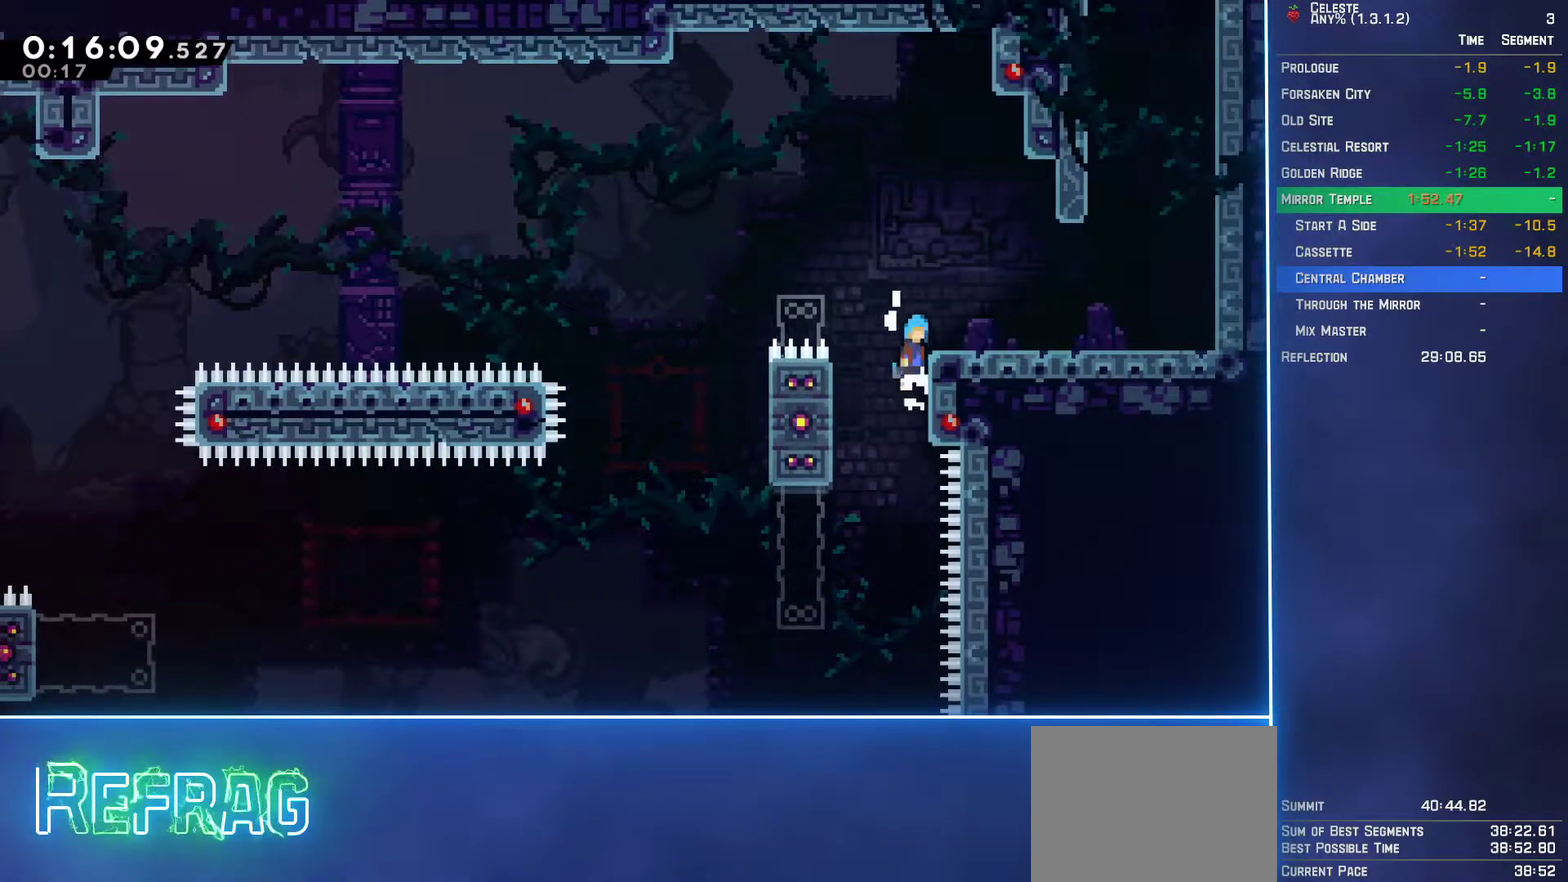
{"buttons": ["A", "DPAD_RIGHT"], "left_stick": "center", "events": [[117, "A", "up"], [117, "DPAD_UP", "up"], [117, "L2", "up"], [383, "A", "down"]]}
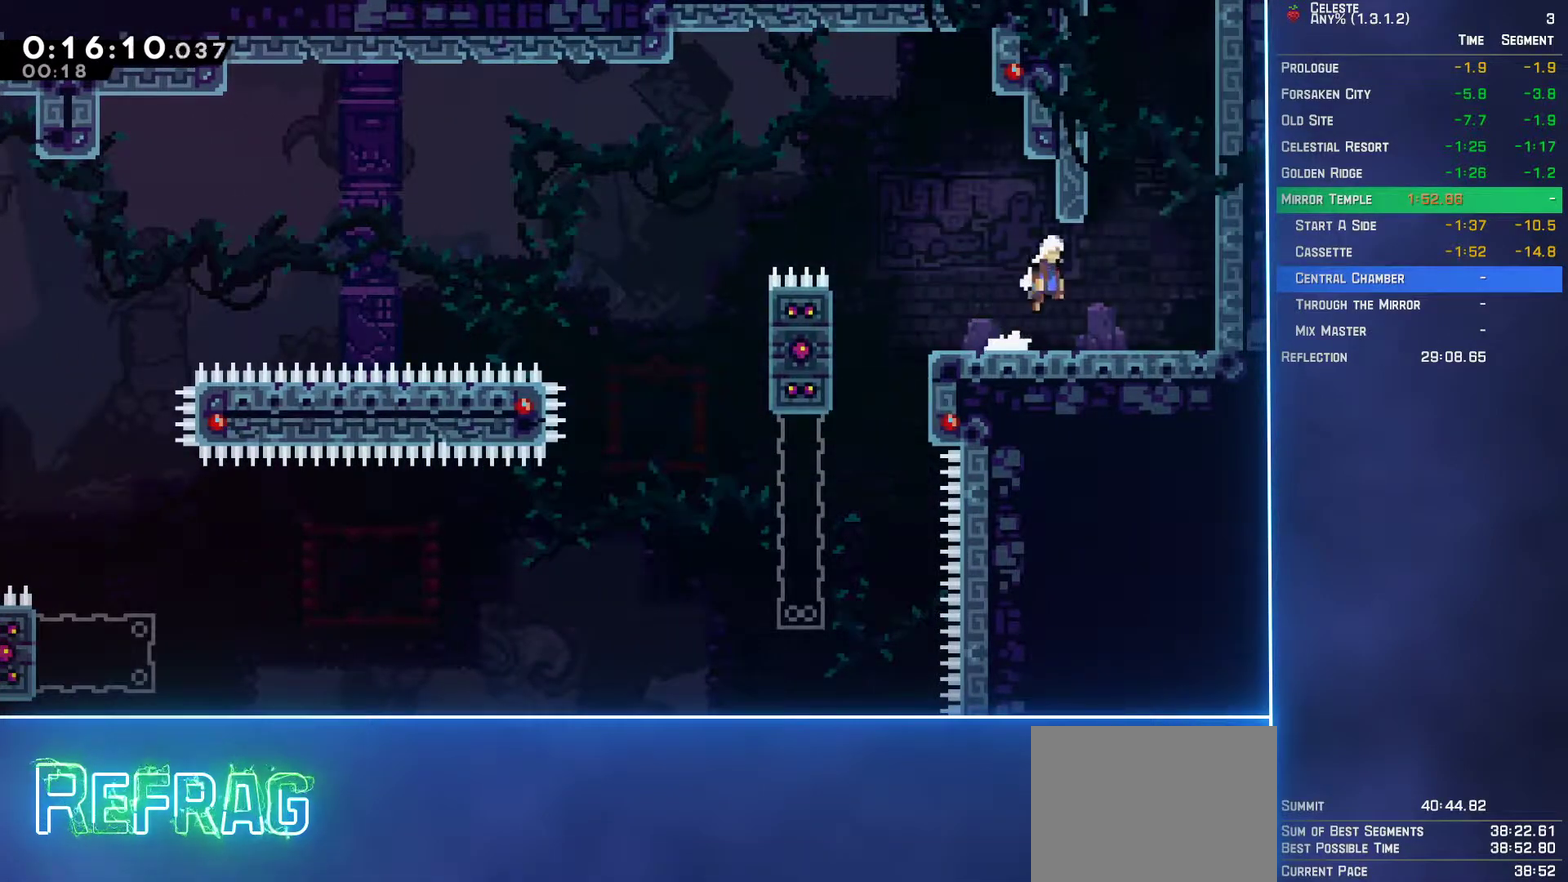
{"buttons": ["A", "DPAD_RIGHT"], "left_stick": "center", "events": [[50, "DPAD_UP", "down"], [83, "A", "up"], [100, "DPAD_RIGHT", "up"], [133, "B", "down"], [300, "B", "up"], [383, "A", "down"], [383, "DPAD_UP", "up"], [500, "DPAD_RIGHT", "down"]]}
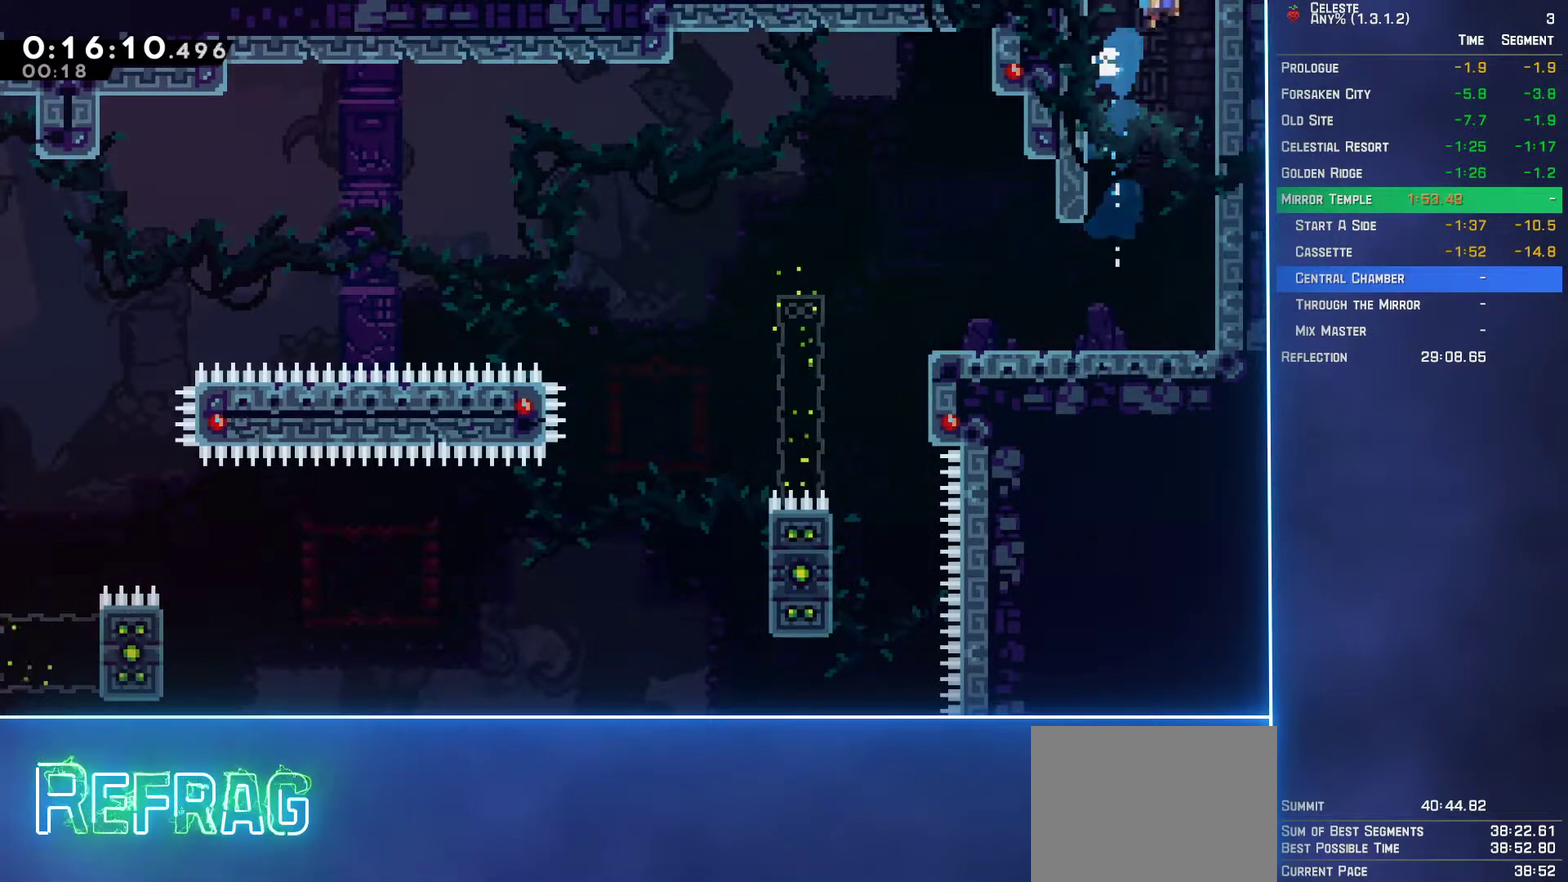
{"buttons": ["A", "DPAD_RIGHT"], "left_stick": "center", "events": []}
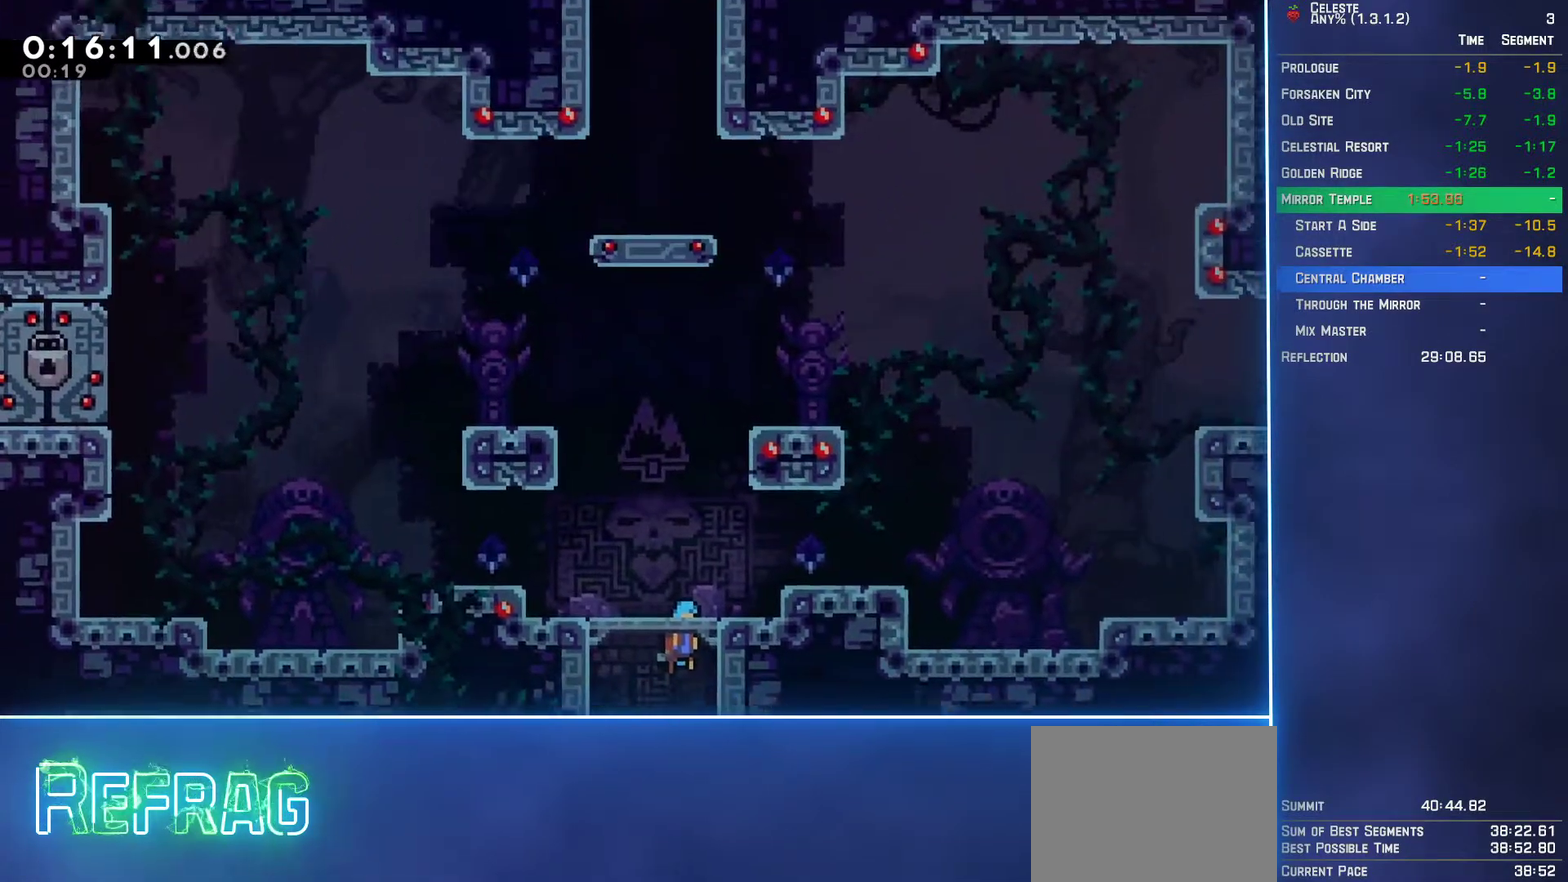
{"buttons": ["B", "DPAD_DOWN", "DPAD_RIGHT"], "left_stick": "center", "events": [[433, "DPAD_DOWN", "down"], [450, "A", "up"], [483, "B", "down"]]}
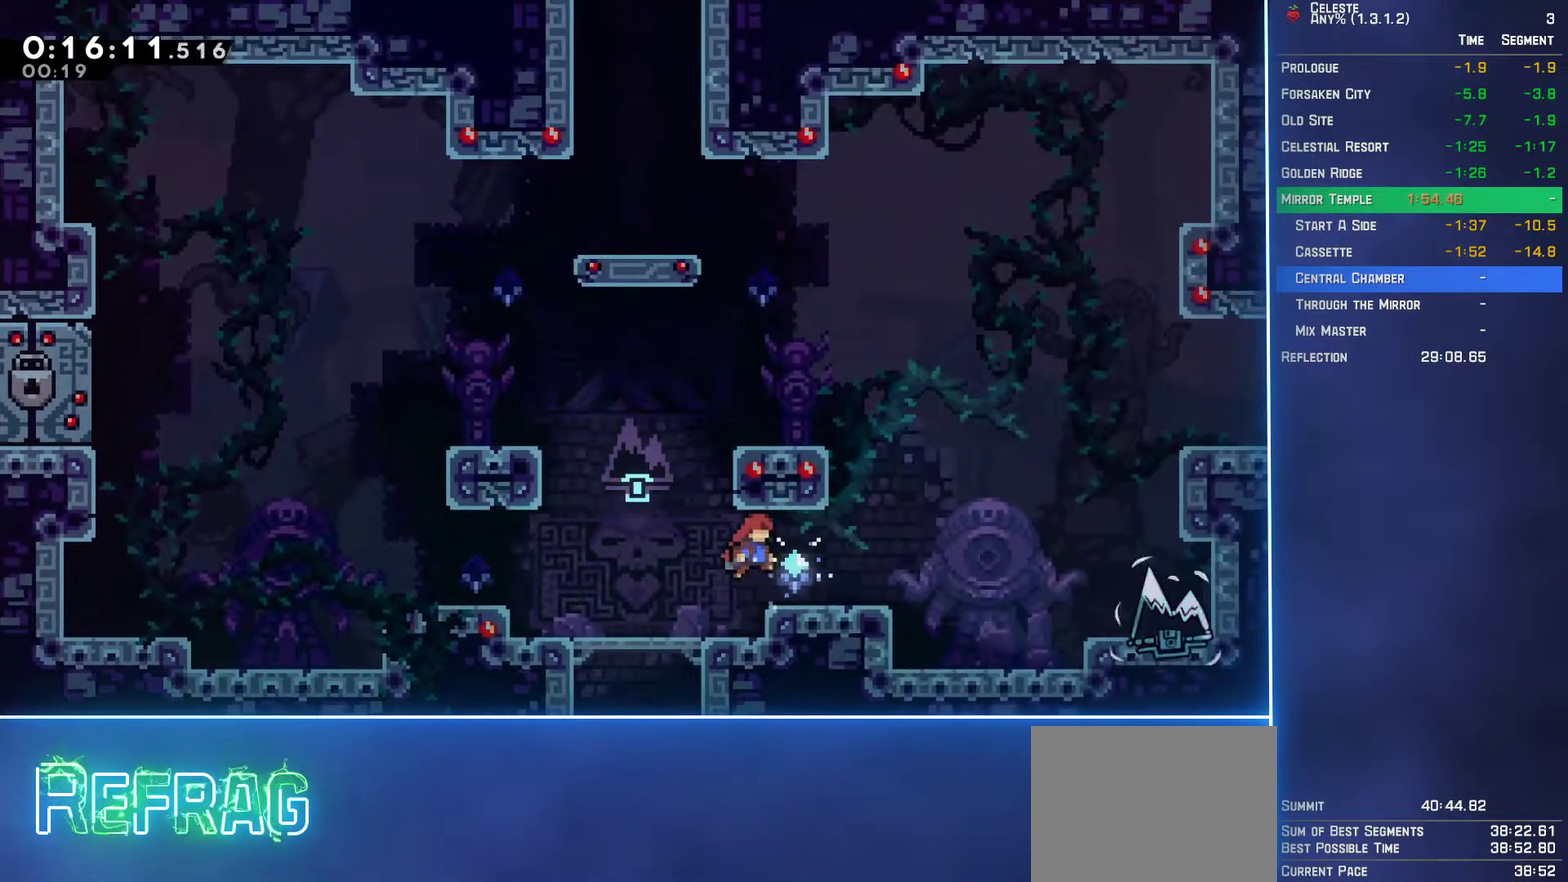
{"buttons": ["L1", "R2", "DPAD_UP", "DPAD_RIGHT"], "left_stick": "center", "events": [[133, "B", "up"], [150, "A", "down"], [167, "DPAD_DOWN", "up"], [267, "A", "up"], [267, "R2", "down"], [283, "B", "down"], [283, "DPAD_UP", "down"], [383, "B", "up"], [433, "L1", "down"]]}
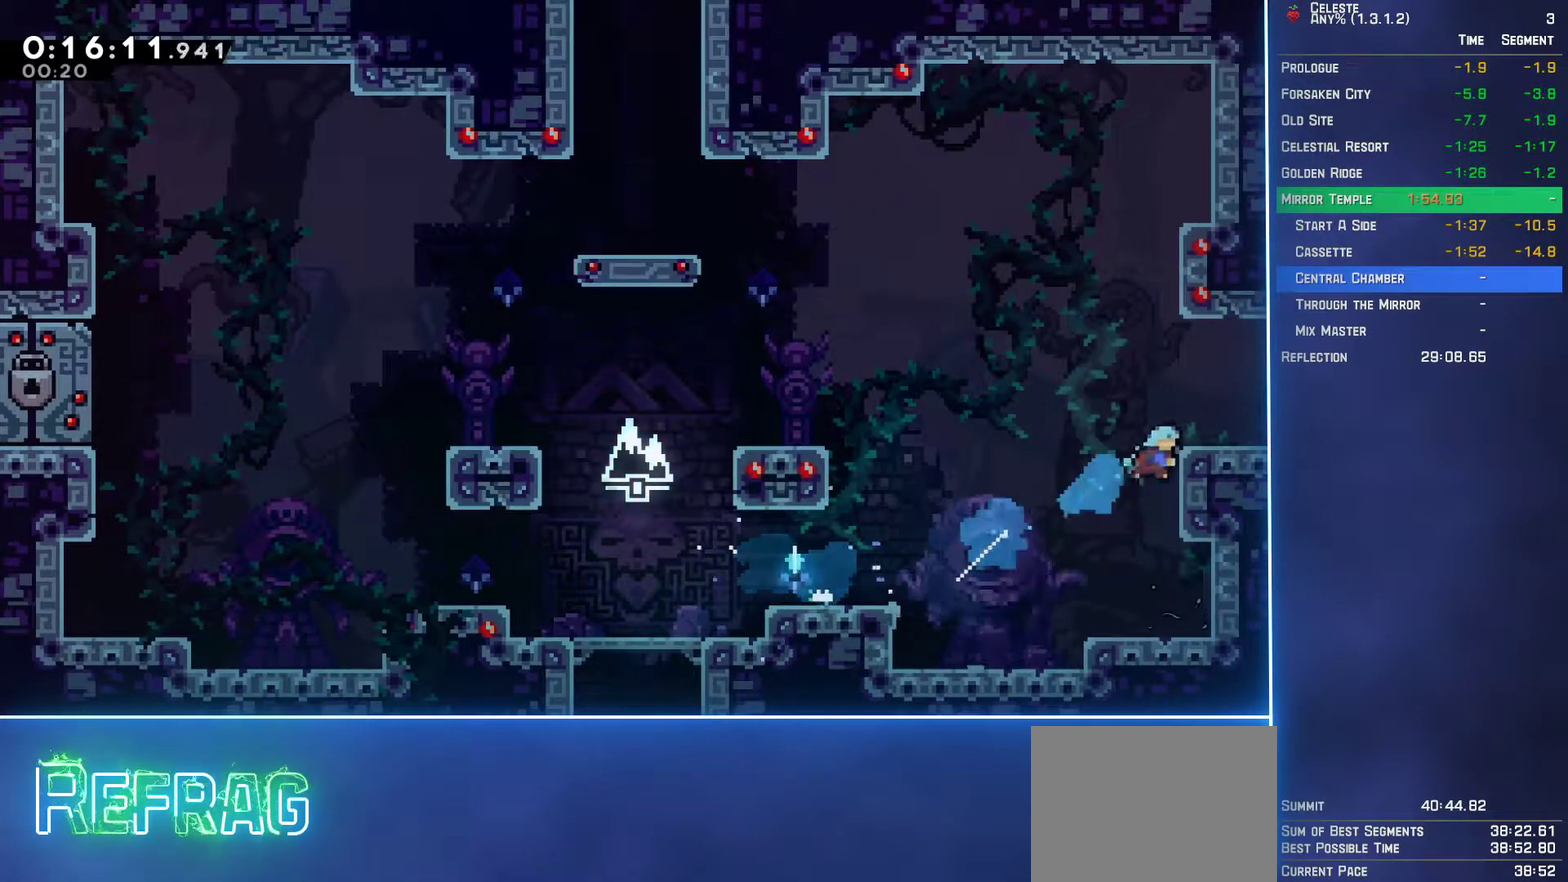
{"buttons": ["DPAD_RIGHT"], "left_stick": "center", "events": [[150, "L1", "up"], [200, "DPAD_UP", "up"], [300, "R2", "up"]]}
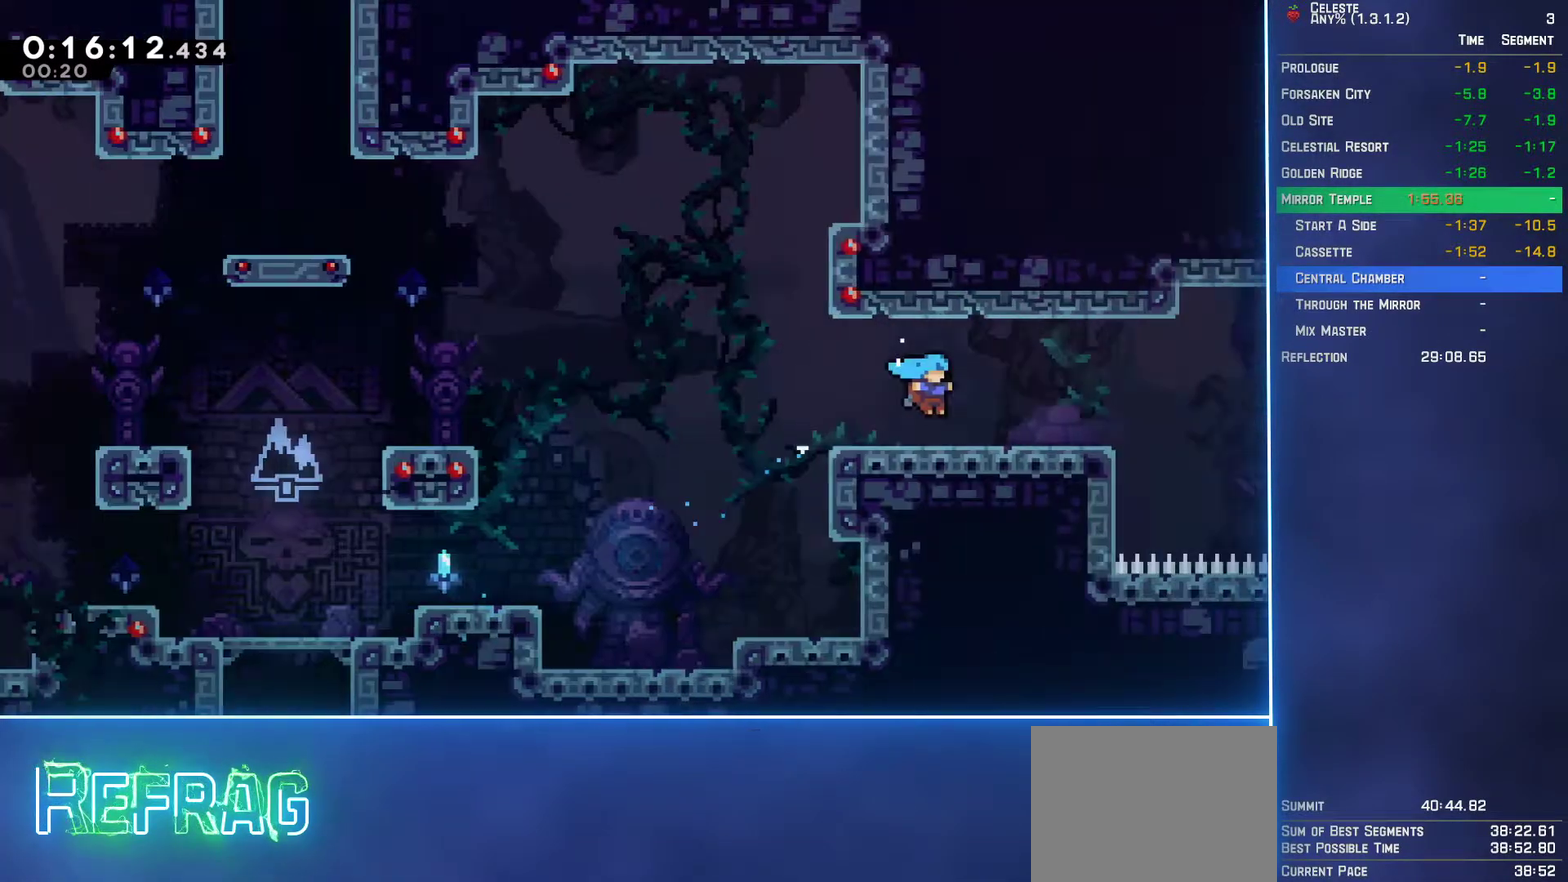
{"buttons": ["DPAD_DOWN", "DPAD_RIGHT"], "left_stick": "center", "events": [[17, "DPAD_DOWN", "down"]]}
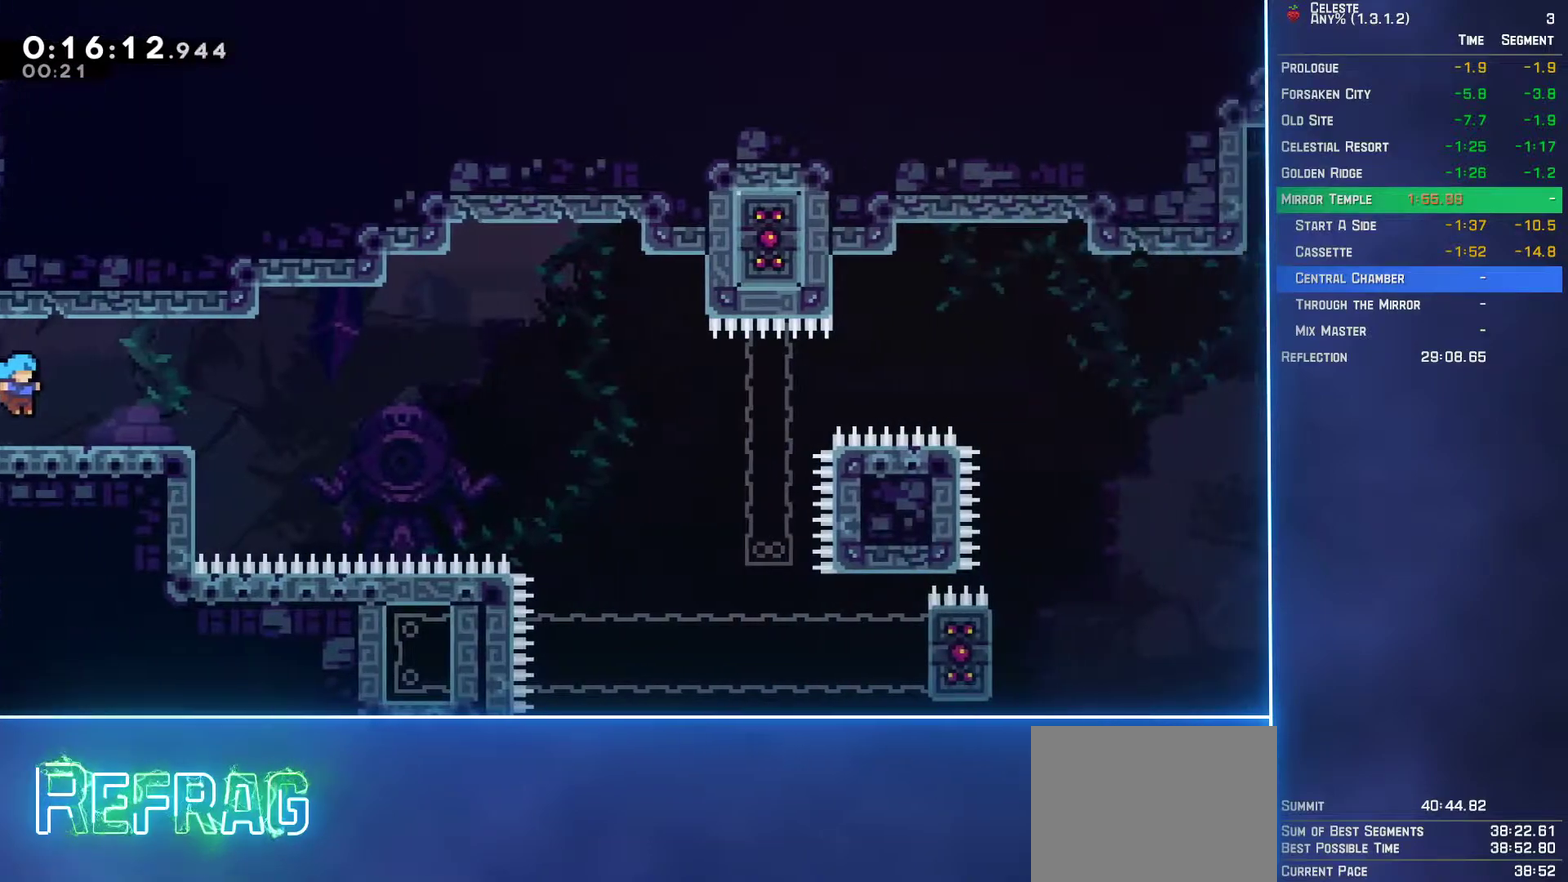
{"buttons": ["DPAD_RIGHT"], "left_stick": "center", "events": [[50, "B", "down"], [250, "B", "up"], [283, "A", "down"], [417, "DPAD_DOWN", "up"], [483, "A", "up"]]}
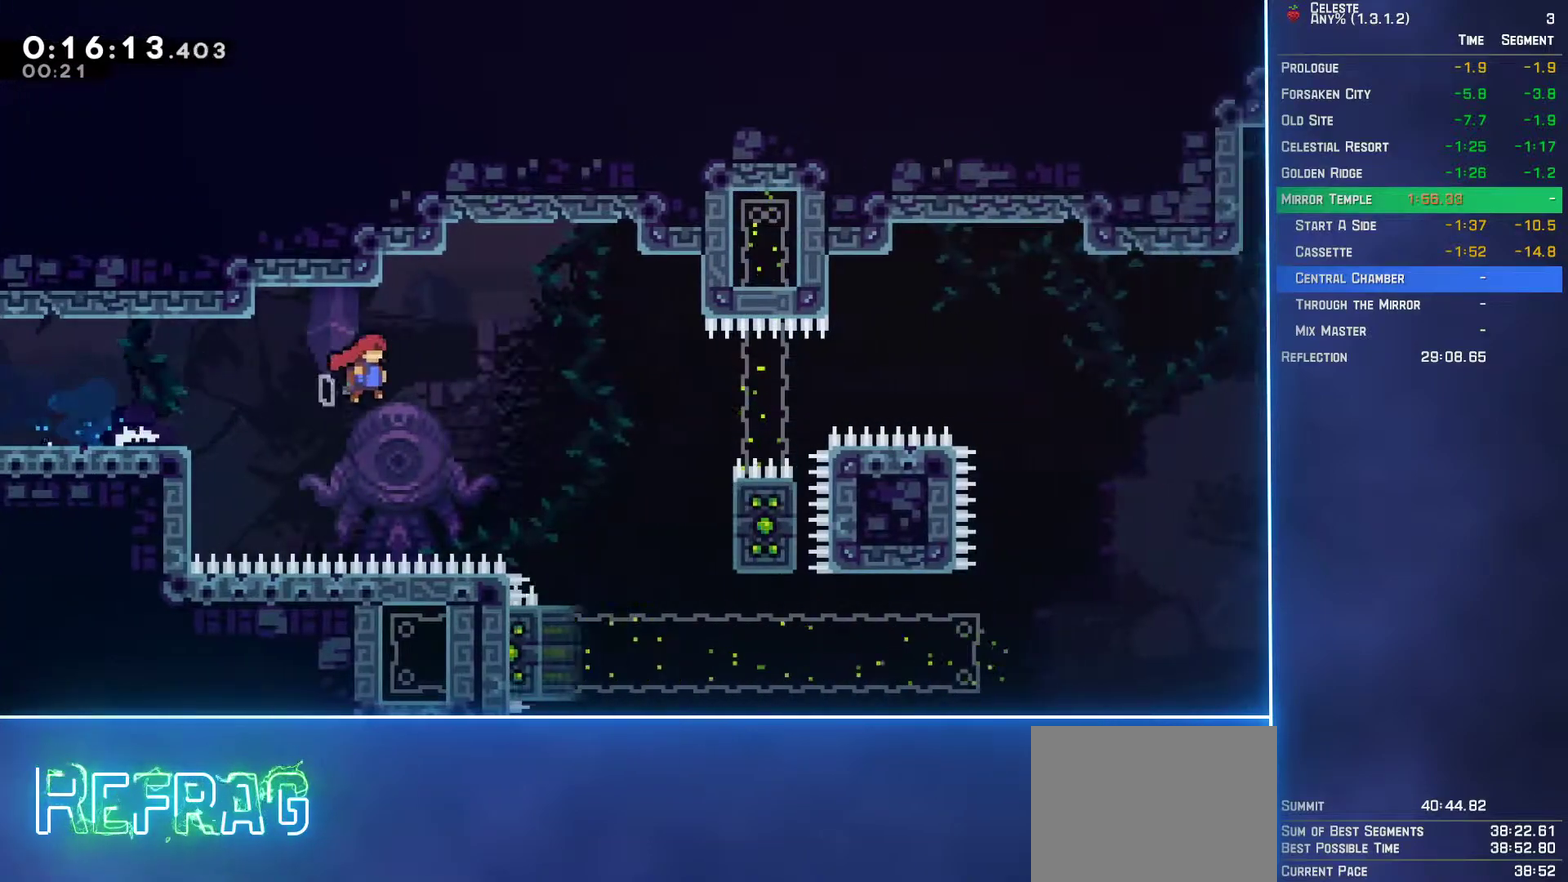
{"buttons": ["L2"], "left_stick": "center", "events": [[17, "L2", "down"], [483, "DPAD_RIGHT", "up"]]}
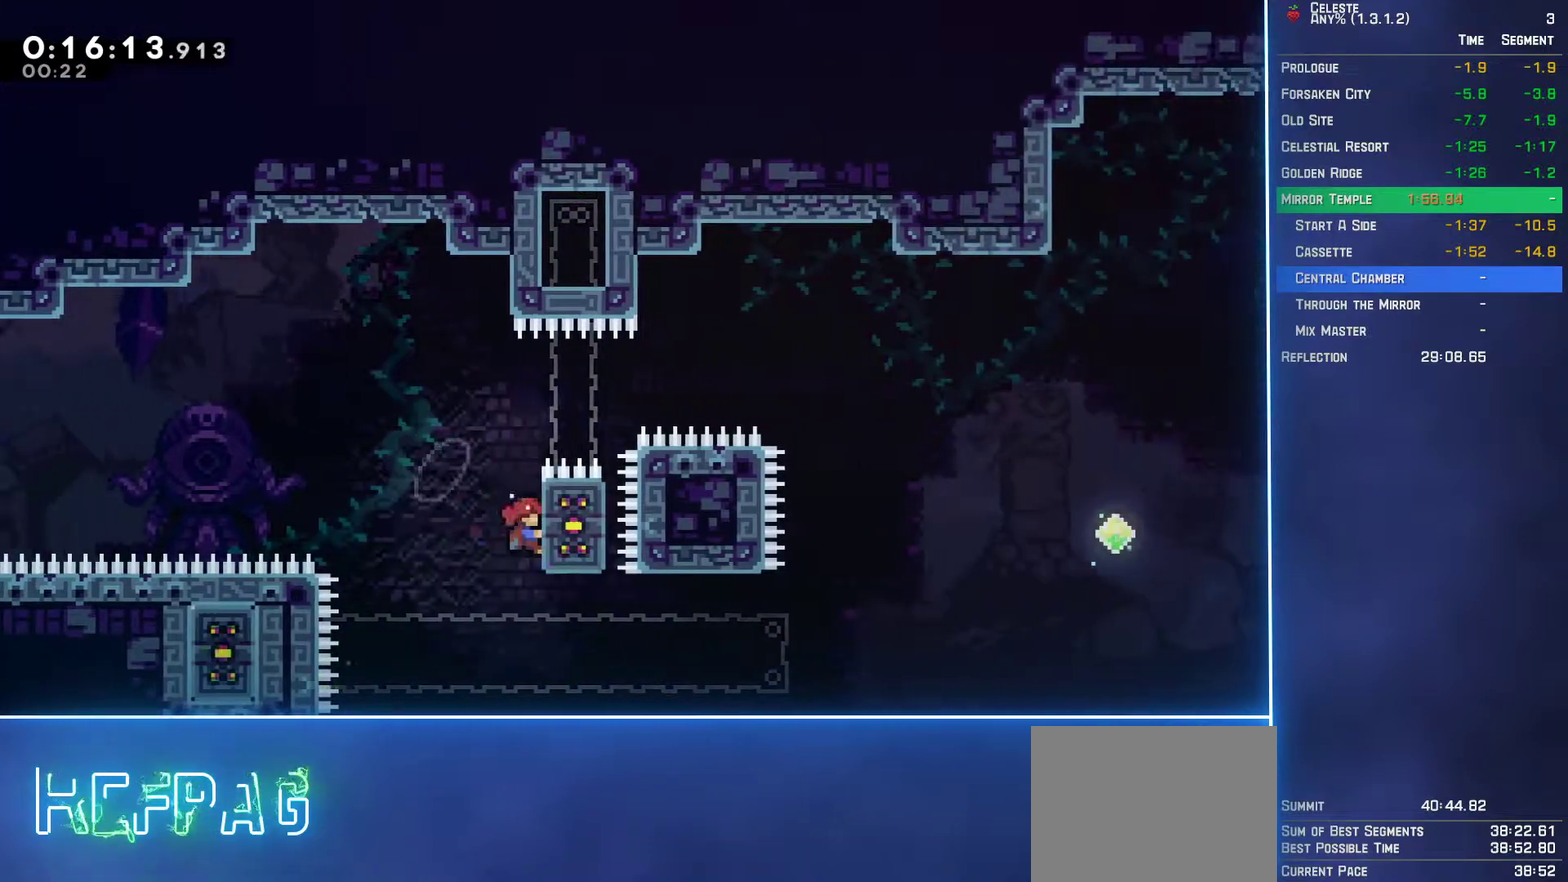
{"buttons": ["DPAD_LEFT"], "left_stick": "center", "events": [[317, "DPAD_LEFT", "down"], [333, "L2", "up"]]}
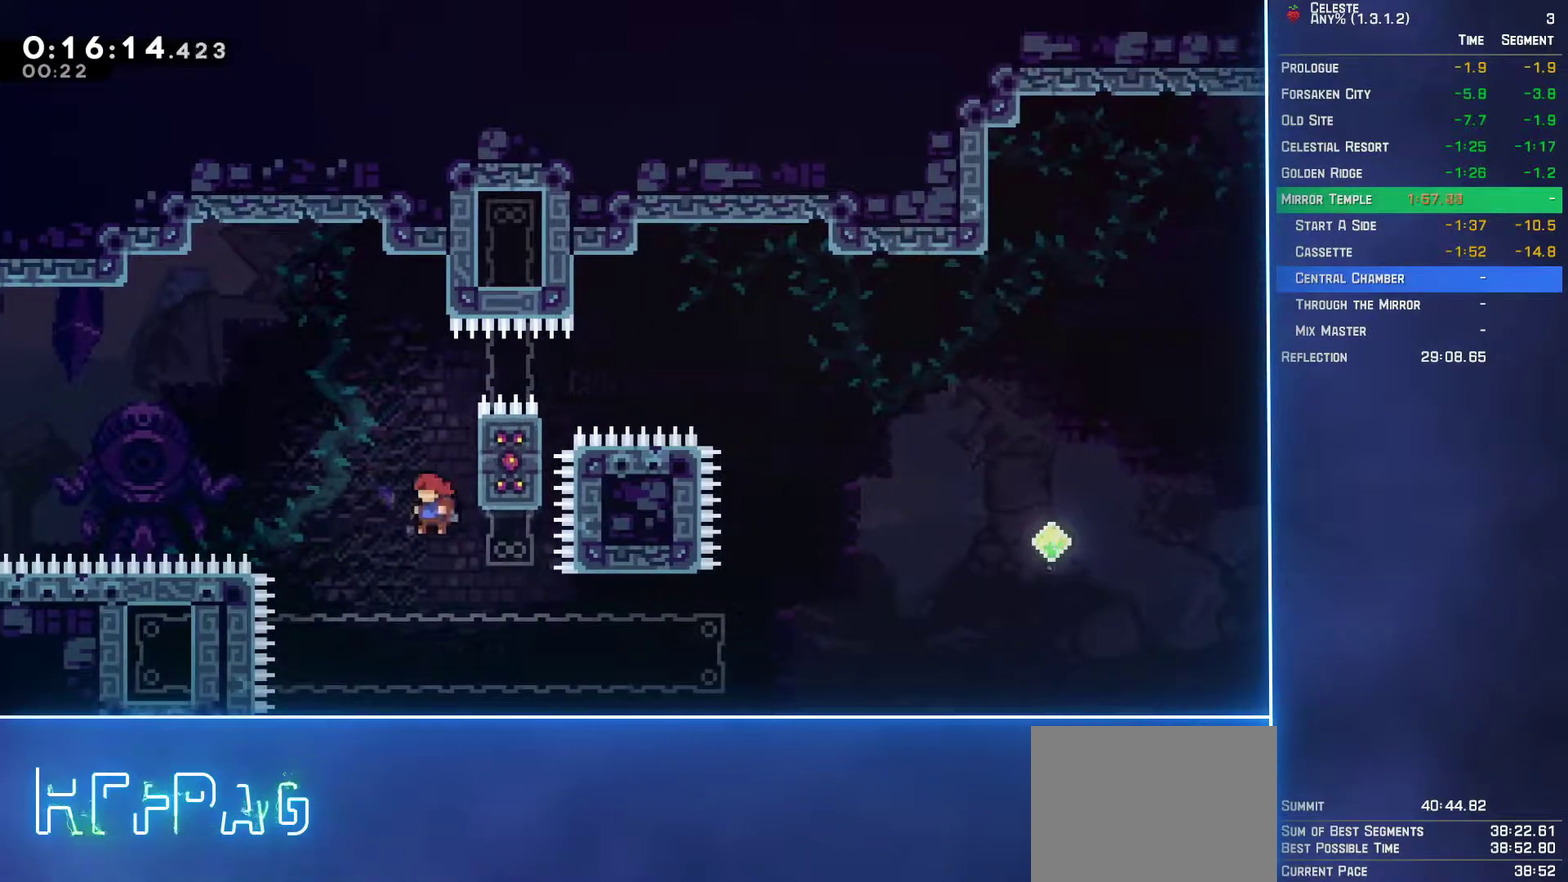
{"buttons": ["L2", "DPAD_UP"], "left_stick": "center", "events": [[83, "L2", "down"], [300, "DPAD_LEFT", "up"], [300, "DPAD_UP", "down"]]}
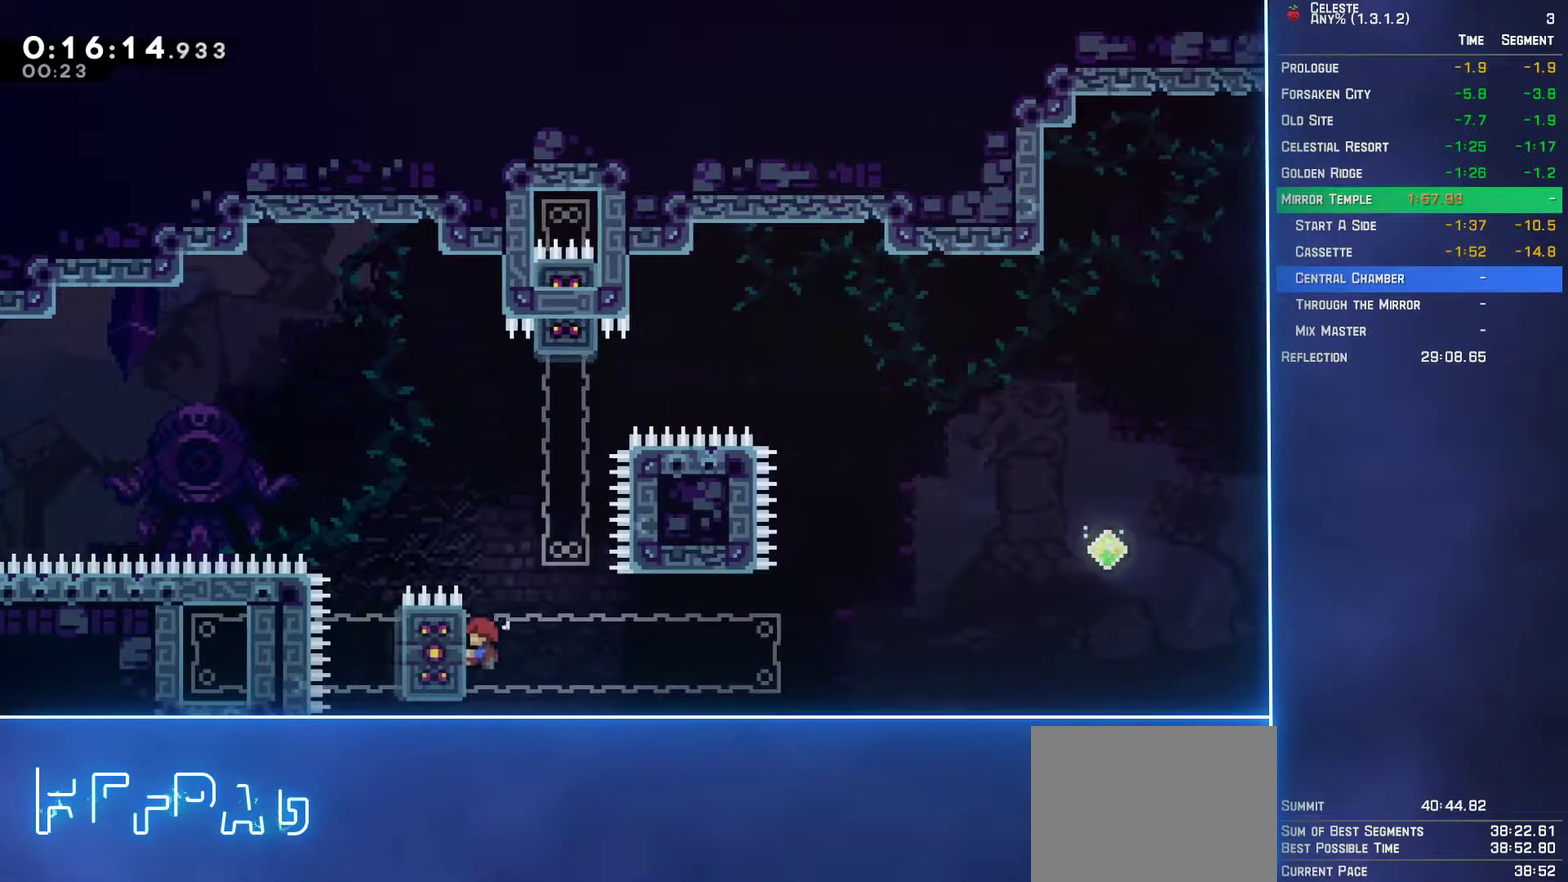
{"buttons": ["L2", "DPAD_RIGHT"], "left_stick": "center", "events": [[33, "DPAD_UP", "up"], [200, "DPAD_RIGHT", "down"]]}
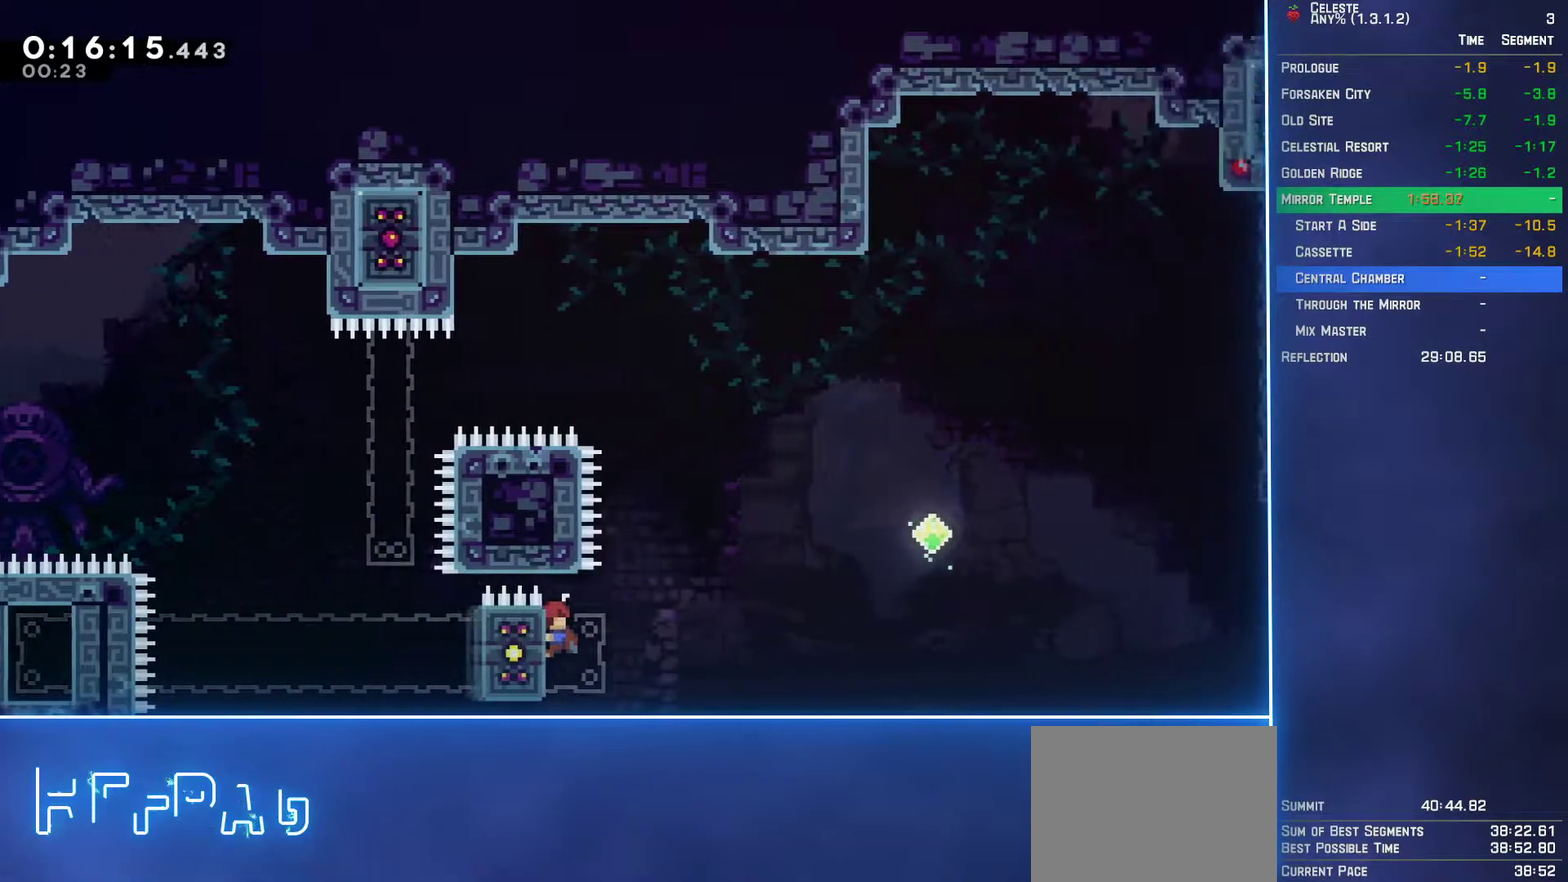
{"buttons": ["B", "L2", "DPAD_UP", "DPAD_RIGHT"], "left_stick": "center", "events": [[150, "A", "down"], [383, "DPAD_UP", "down"], [433, "A", "up"], [483, "B", "down"]]}
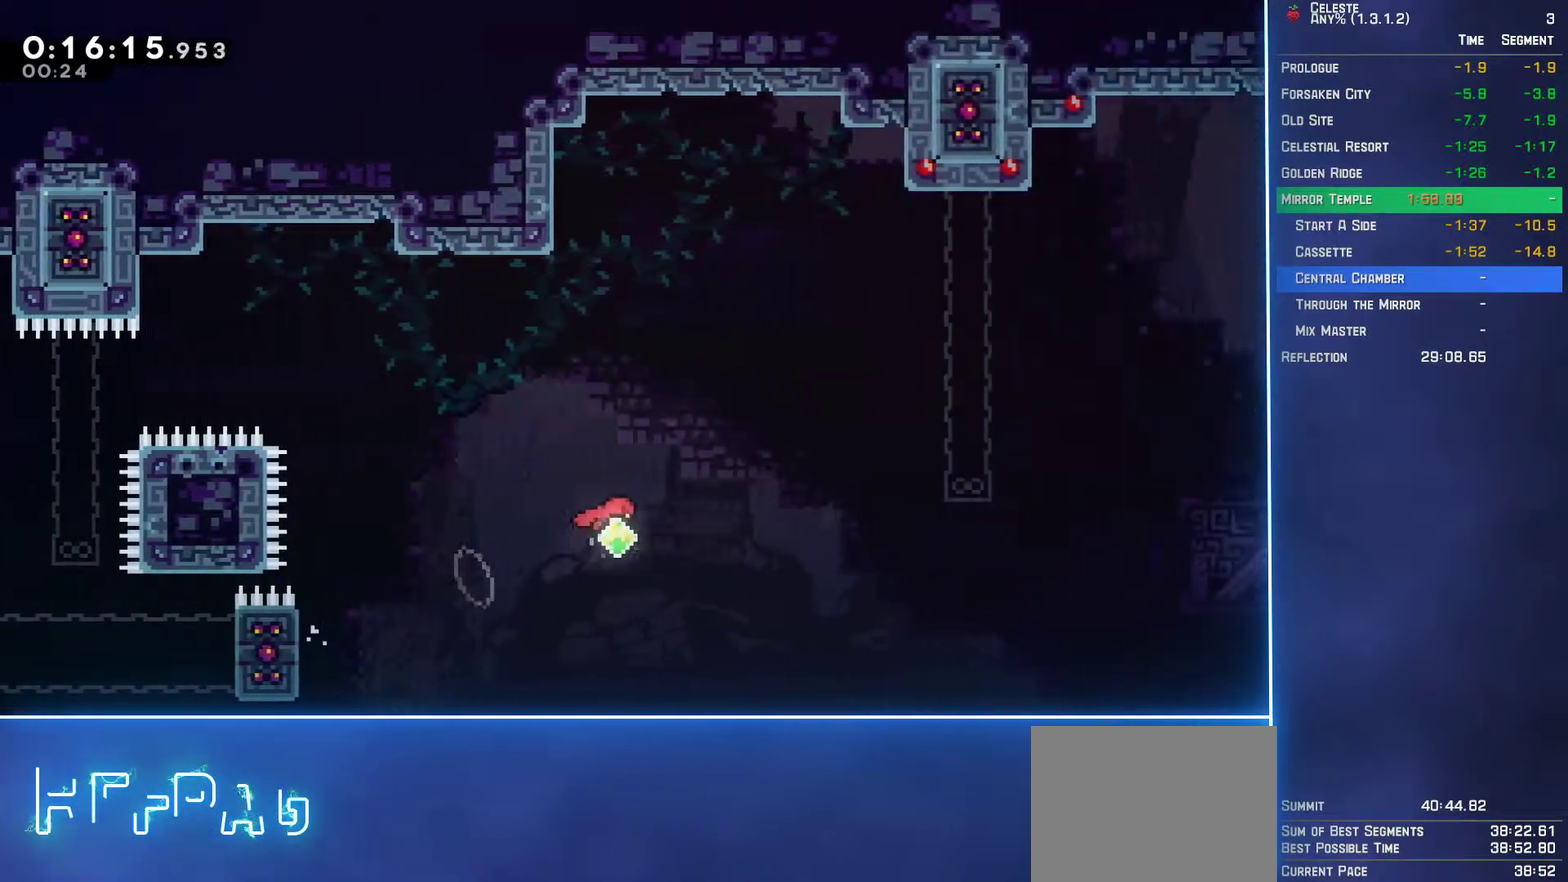
{"buttons": ["L2", "DPAD_UP", "DPAD_RIGHT"], "left_stick": "center", "events": [[133, "B", "up"], [350, "B", "down"], [467, "B", "up"]]}
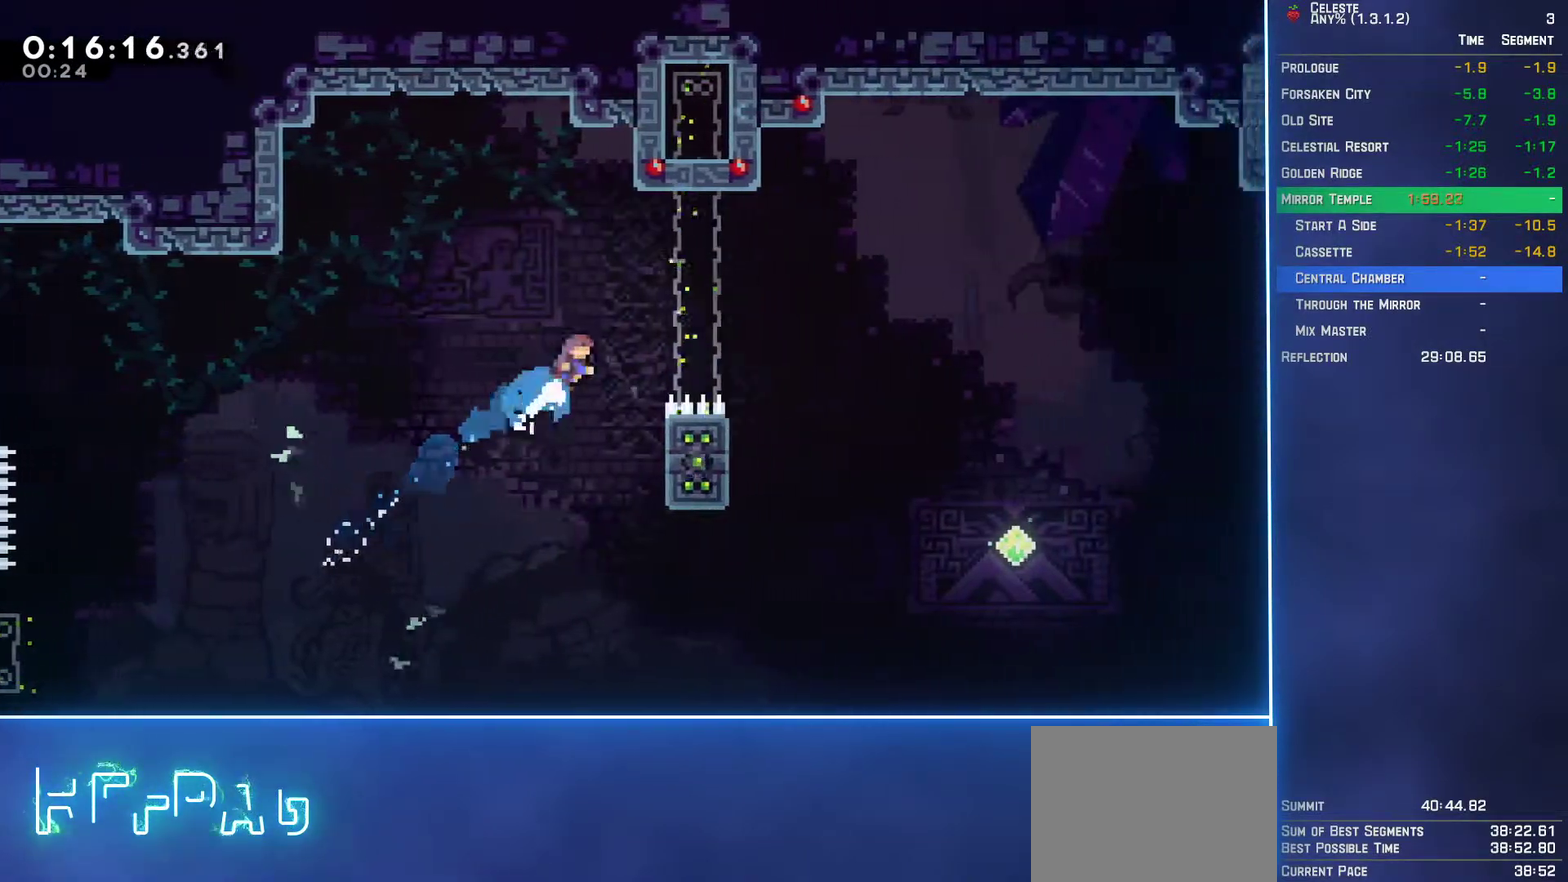
{"buttons": ["L2", "DPAD_LEFT"], "left_stick": "center", "events": [[350, "DPAD_RIGHT", "up"], [367, "DPAD_UP", "up"], [400, "DPAD_LEFT", "down"]]}
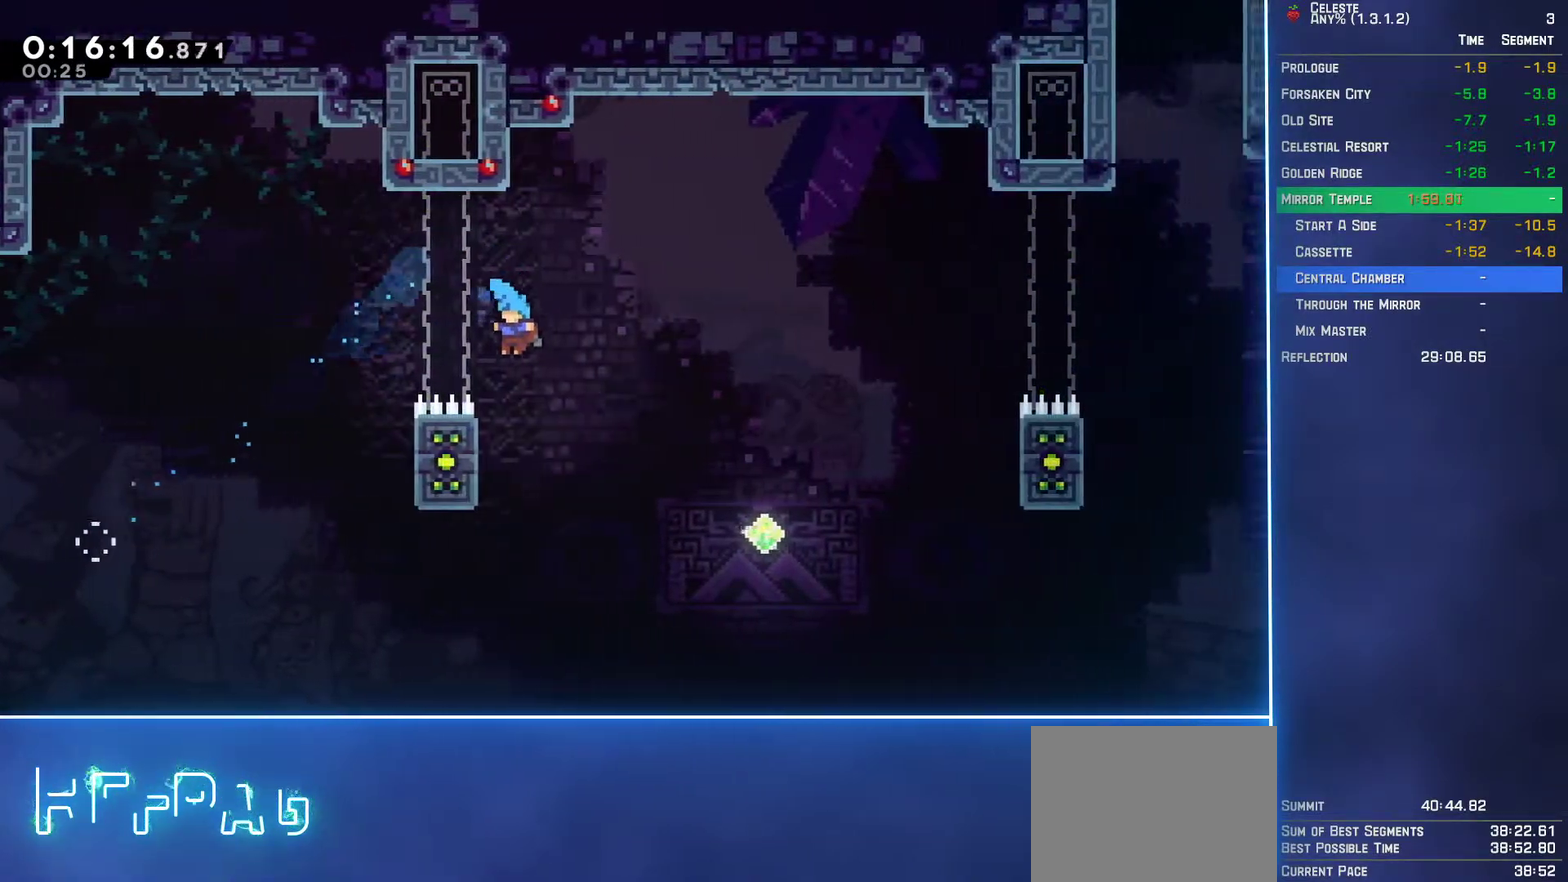
{"buttons": ["L2", "DPAD_RIGHT"], "left_stick": "center", "events": [[133, "DPAD_LEFT", "up"], [183, "A", "down"], [183, "DPAD_RIGHT", "down"], [467, "A", "up"]]}
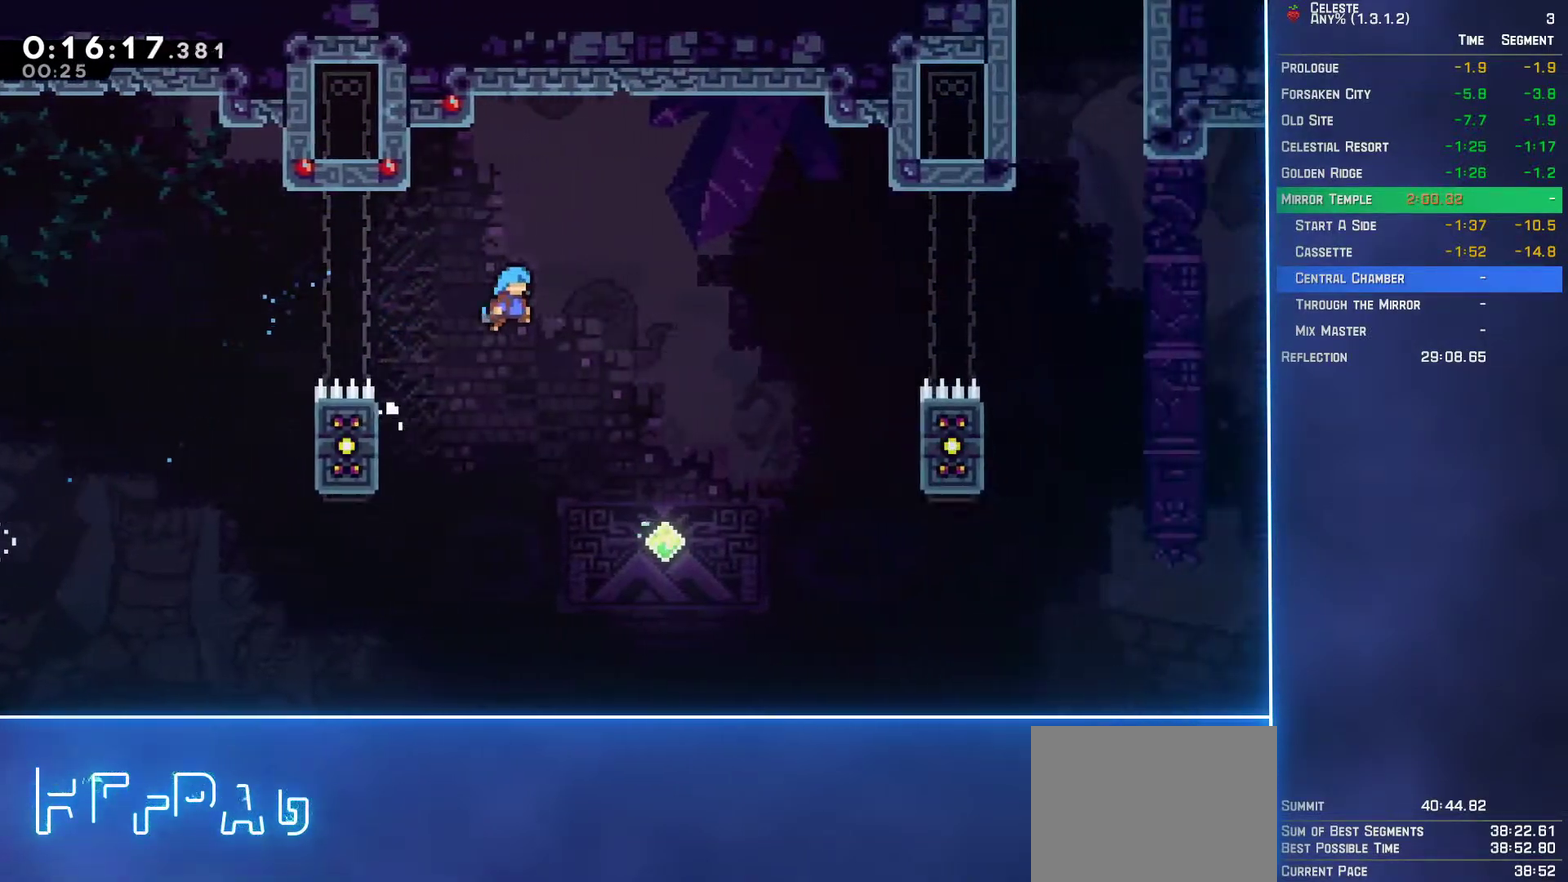
{"buttons": ["L2", "DPAD_UP", "DPAD_RIGHT"], "left_stick": "center", "events": [[150, "DPAD_UP", "down"]]}
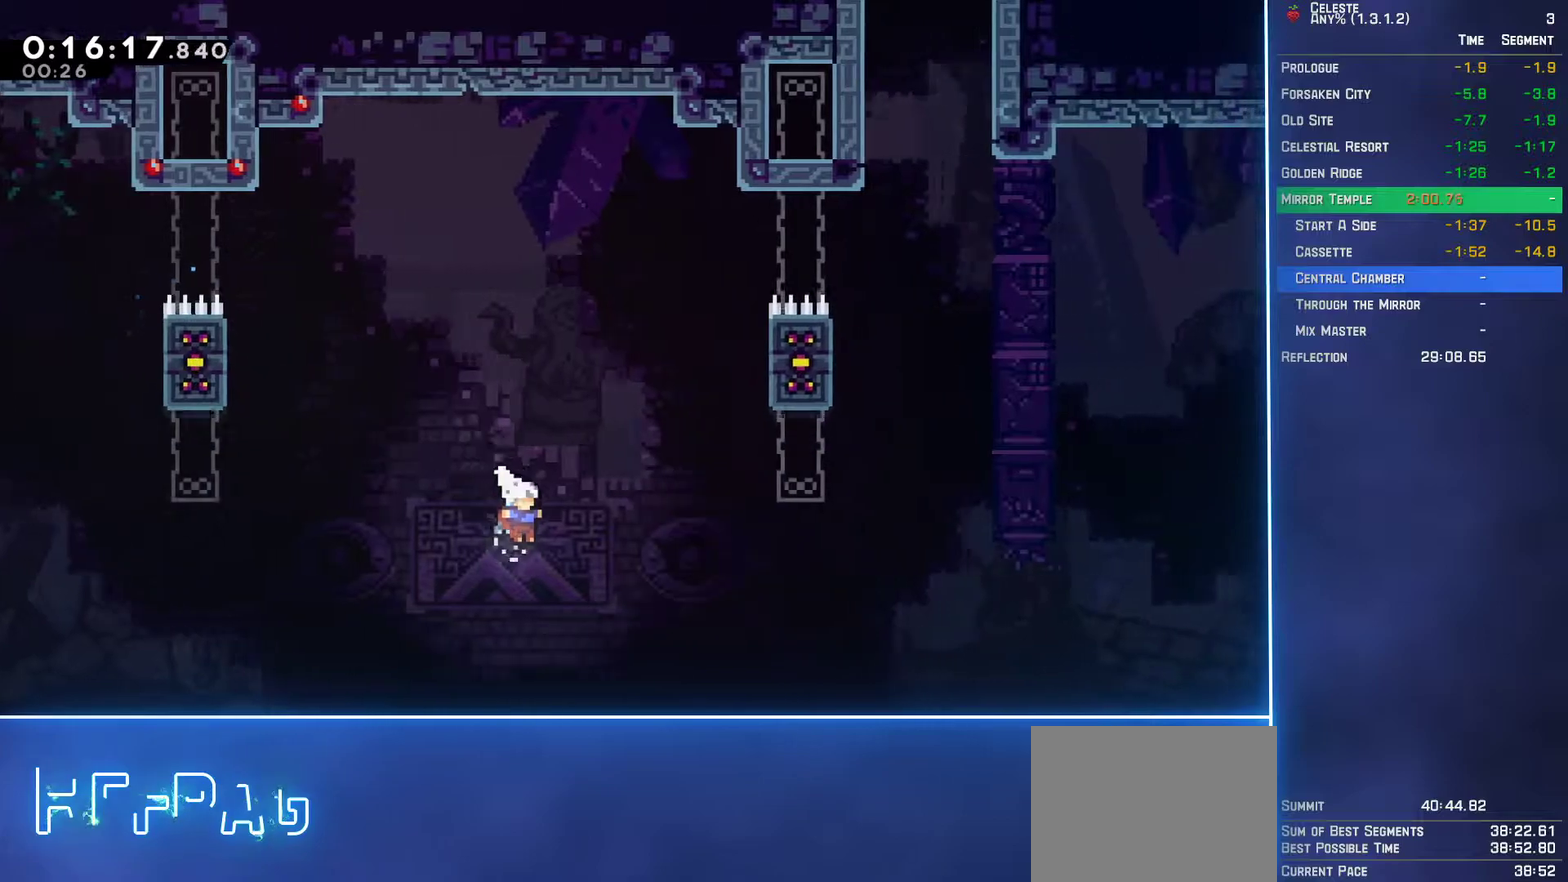
{"buttons": ["L2", "DPAD_UP", "DPAD_RIGHT"], "left_stick": "center", "events": [[50, "B", "down"], [167, "B", "up"]]}
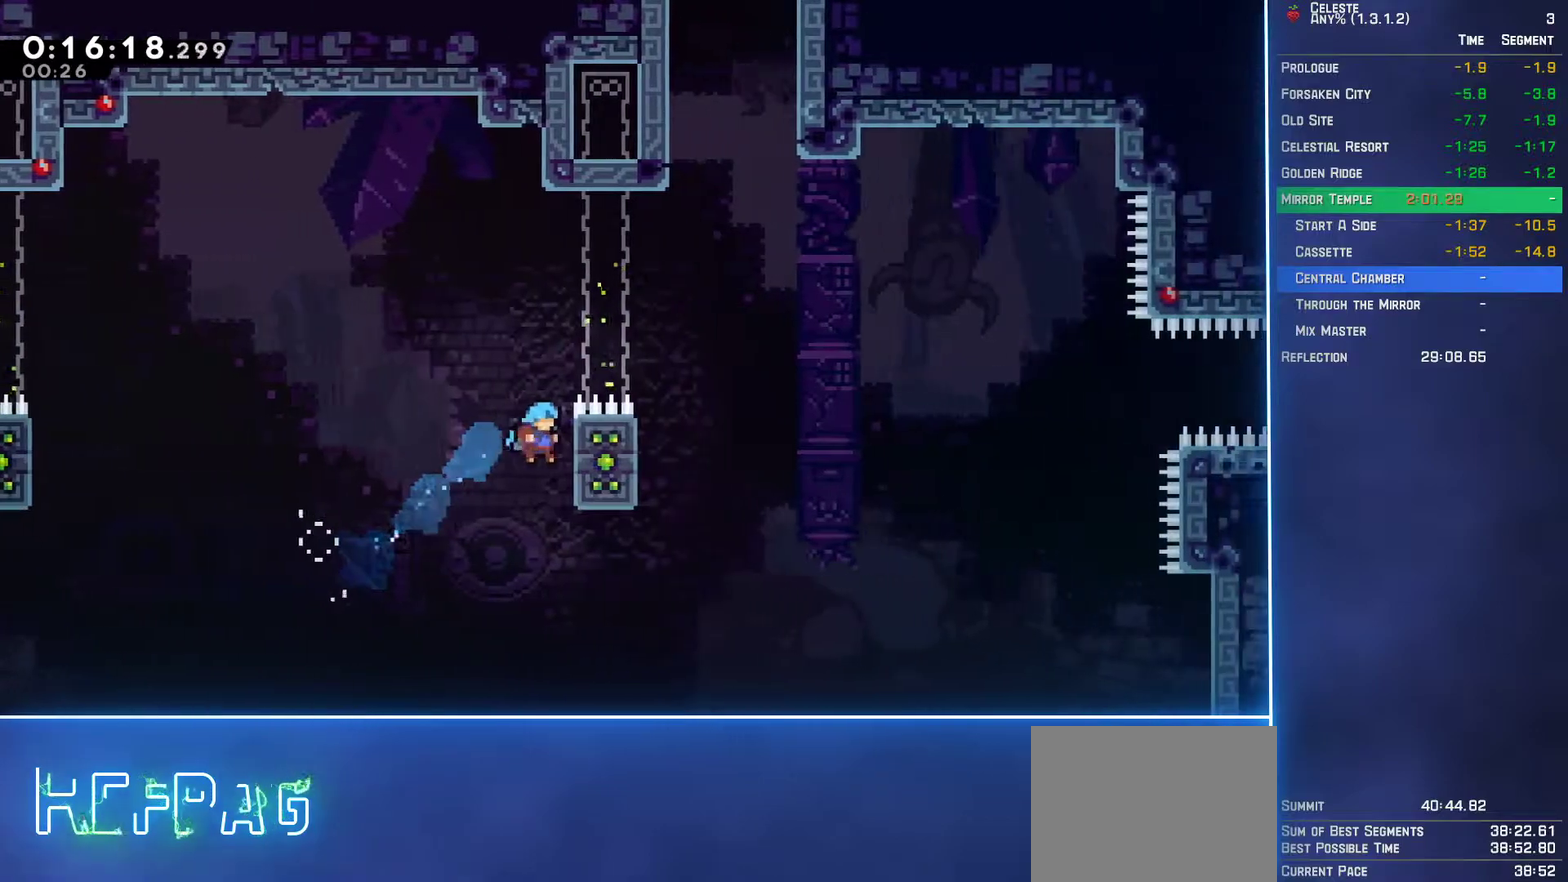
{"buttons": ["A", "L2", "DPAD_RIGHT"], "left_stick": "center", "events": [[367, "DPAD_UP", "up"], [417, "A", "down"]]}
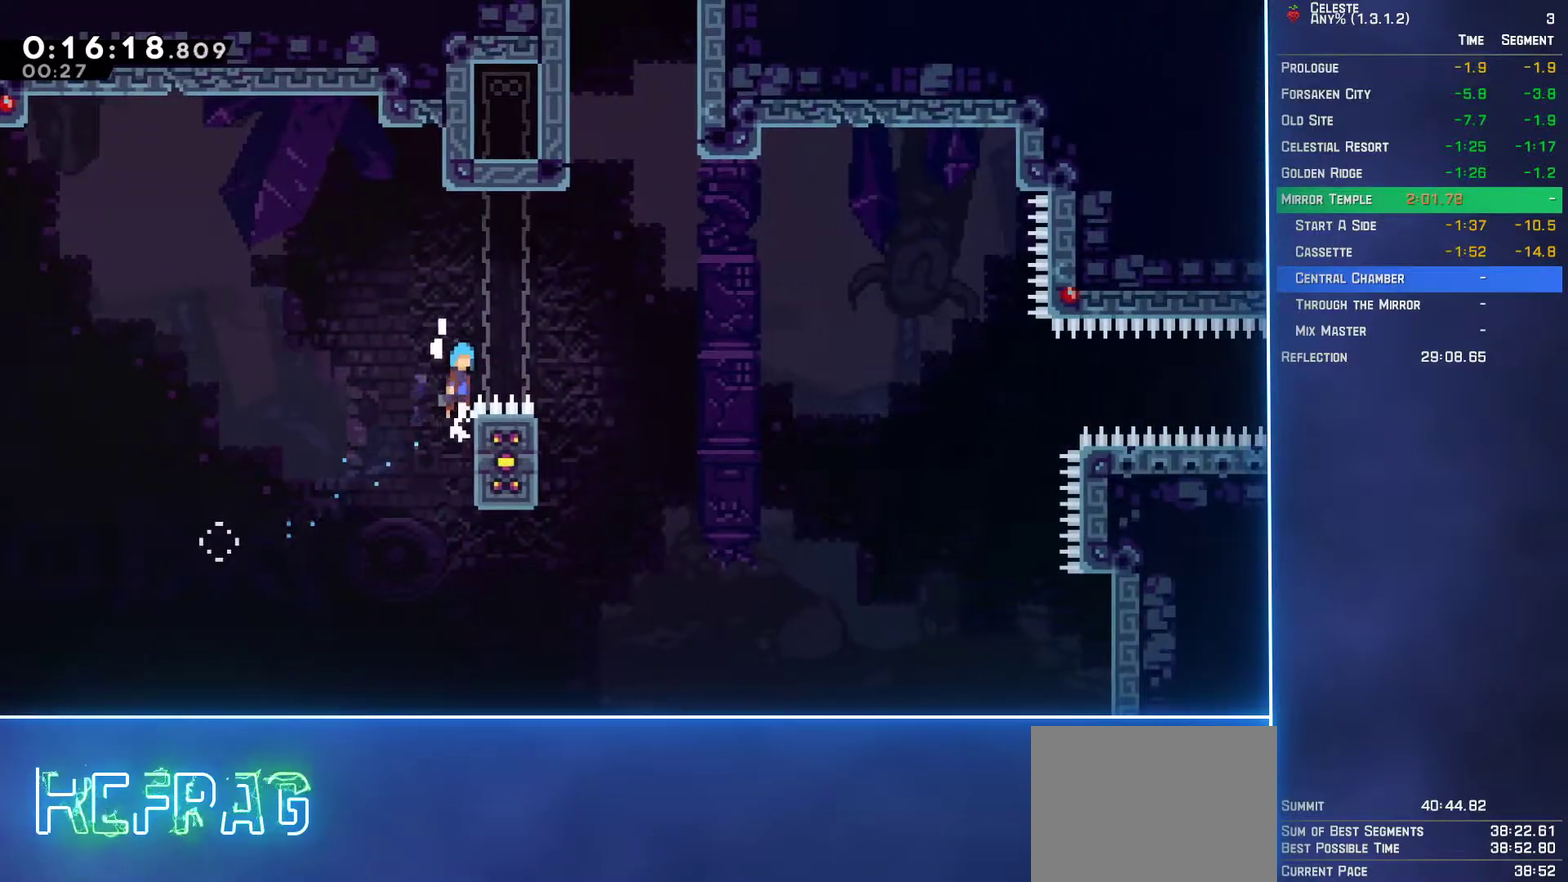
{"buttons": ["L2", "DPAD_UP", "DPAD_LEFT"], "left_stick": "center", "events": [[267, "DPAD_RIGHT", "up"], [300, "DPAD_LEFT", "down"], [317, "DPAD_UP", "down"], [333, "A", "up"]]}
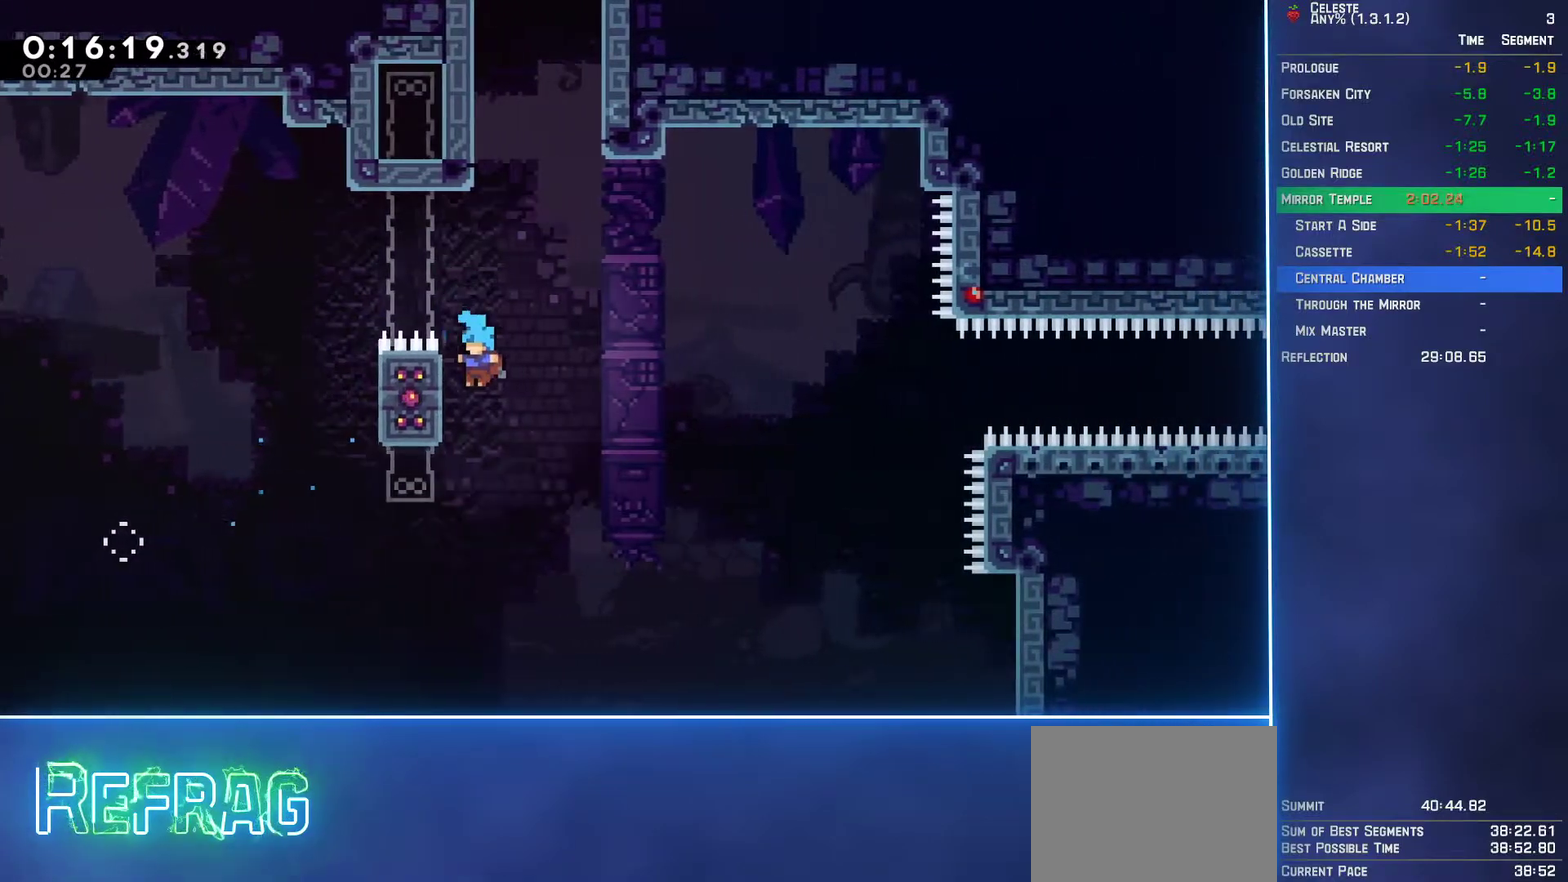
{"buttons": ["A", "L2", "DPAD_UP", "DPAD_RIGHT"], "left_stick": "center", "events": [[217, "DPAD_LEFT", "up"], [250, "DPAD_RIGHT", "down"], [283, "A", "down"]]}
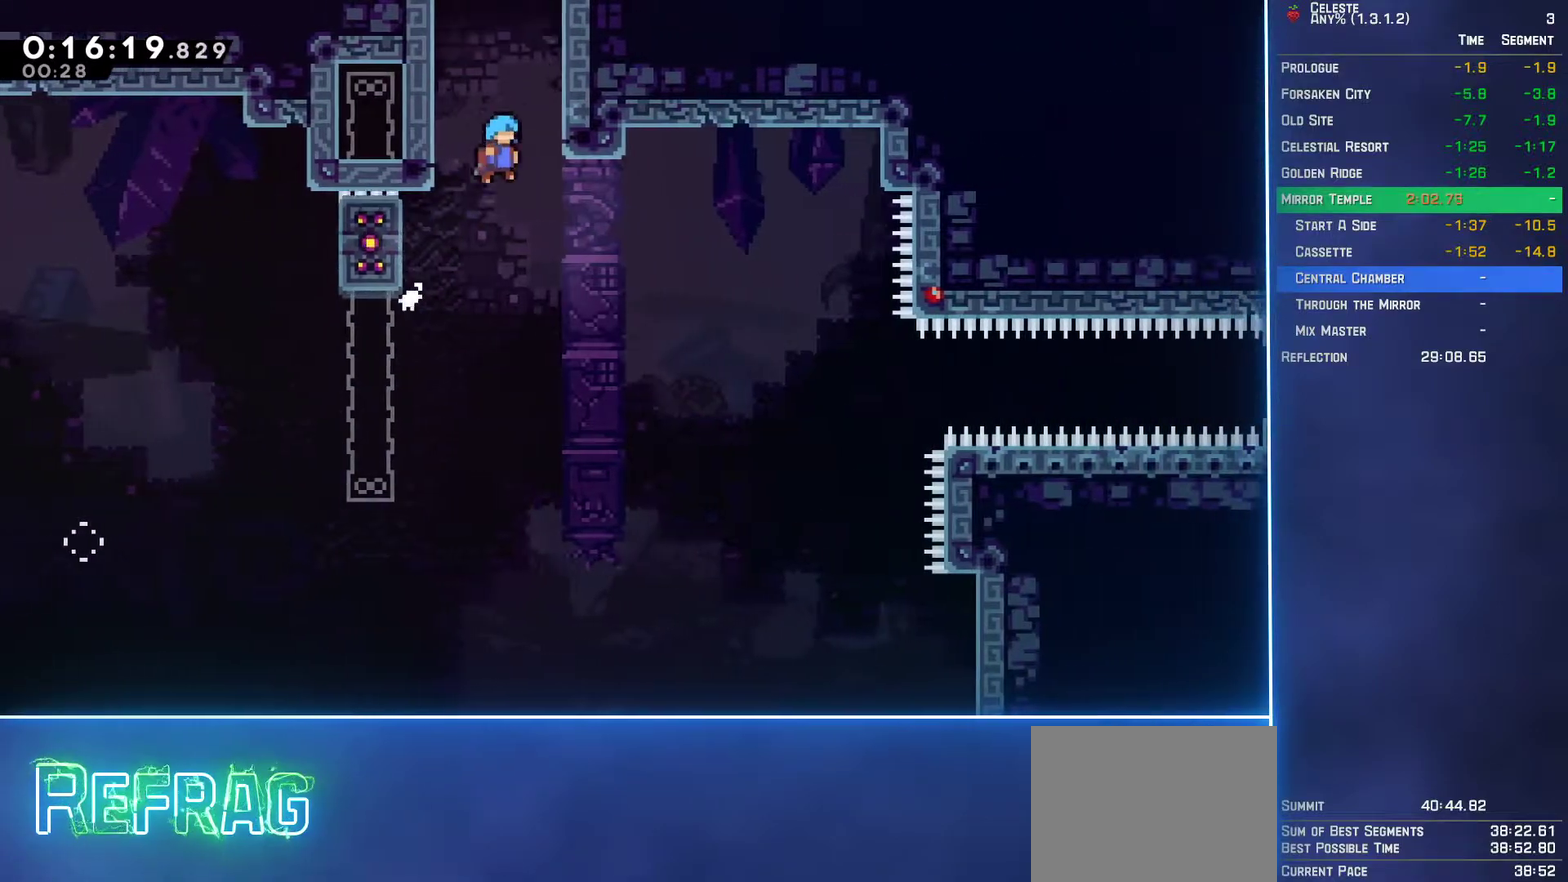
{"buttons": ["L2"], "left_stick": "center", "events": [[100, "A", "up"], [183, "A", "down"], [250, "A", "up"], [317, "A", "down"], [383, "A", "up"], [500, "DPAD_RIGHT", "up"], [500, "DPAD_UP", "up"]]}
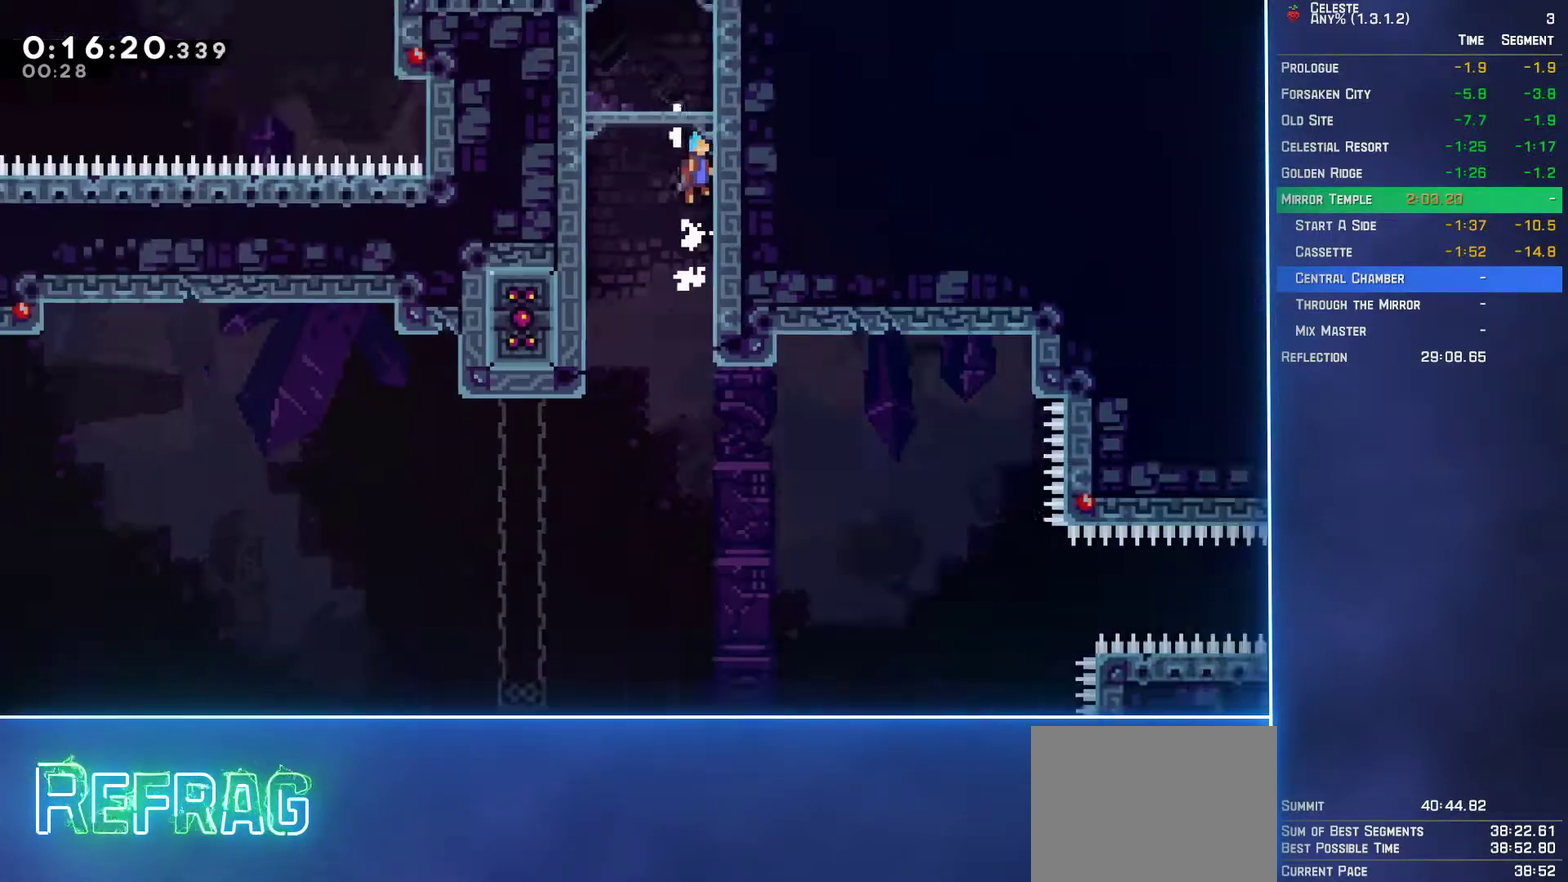
{"buttons": [], "left_stick": "center", "events": [[17, "L2", "up"]]}